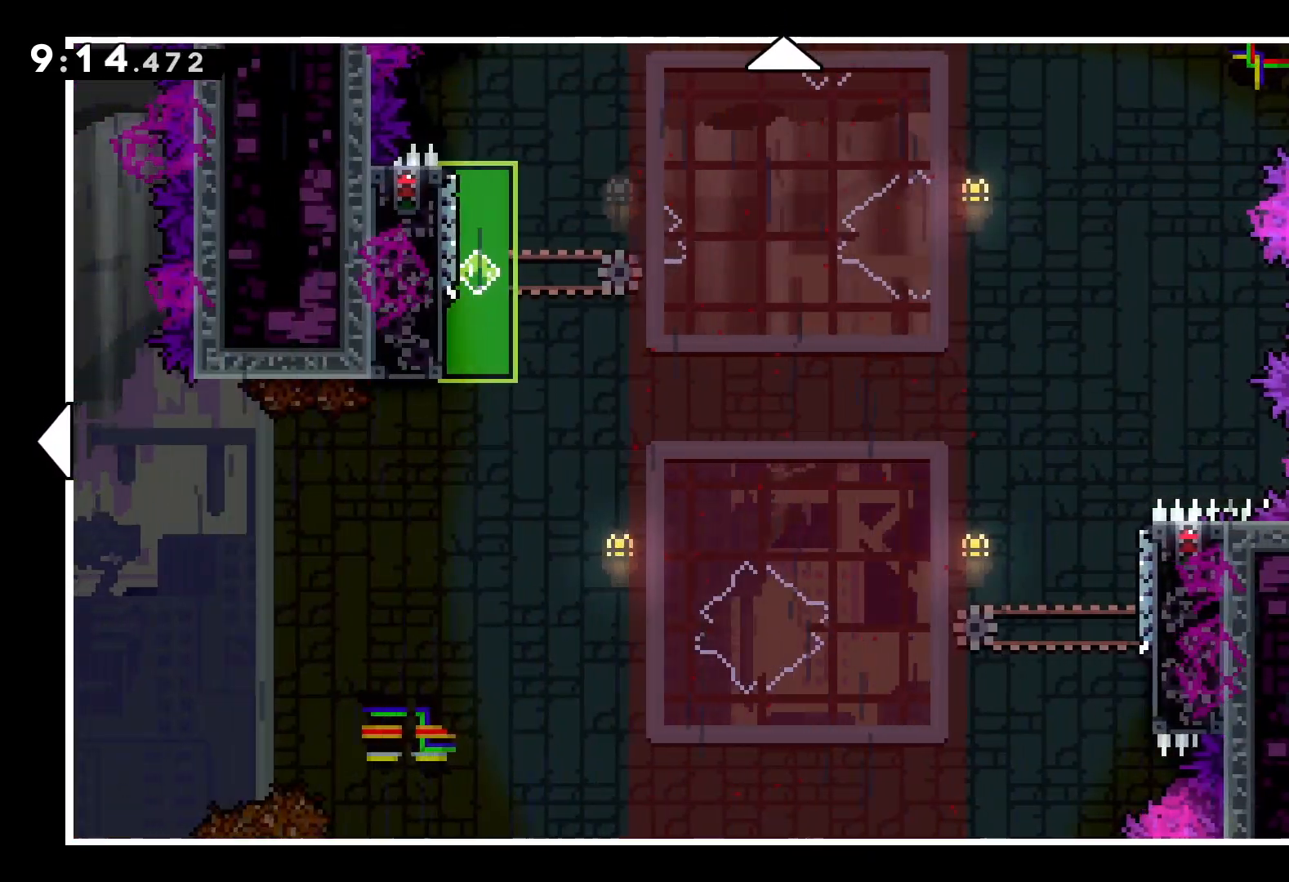
Gameplay with keyboard; each line is a JSON object with the keys held at the frame after it. "events" lists presses ("down") and releases ("up") of "dash", "down", "grab", "jump", "left", "right" and "up" between this image and that frame as [ms after this image, input, new state], when the widget could be followed in between. No other keys are recorded. Mouse input is not recorded. Key names are as the overlay labels them; some are game actions (e.g. jump) rather than physical keys.
{"keys": [], "events": [[467, "left", "up"]]}
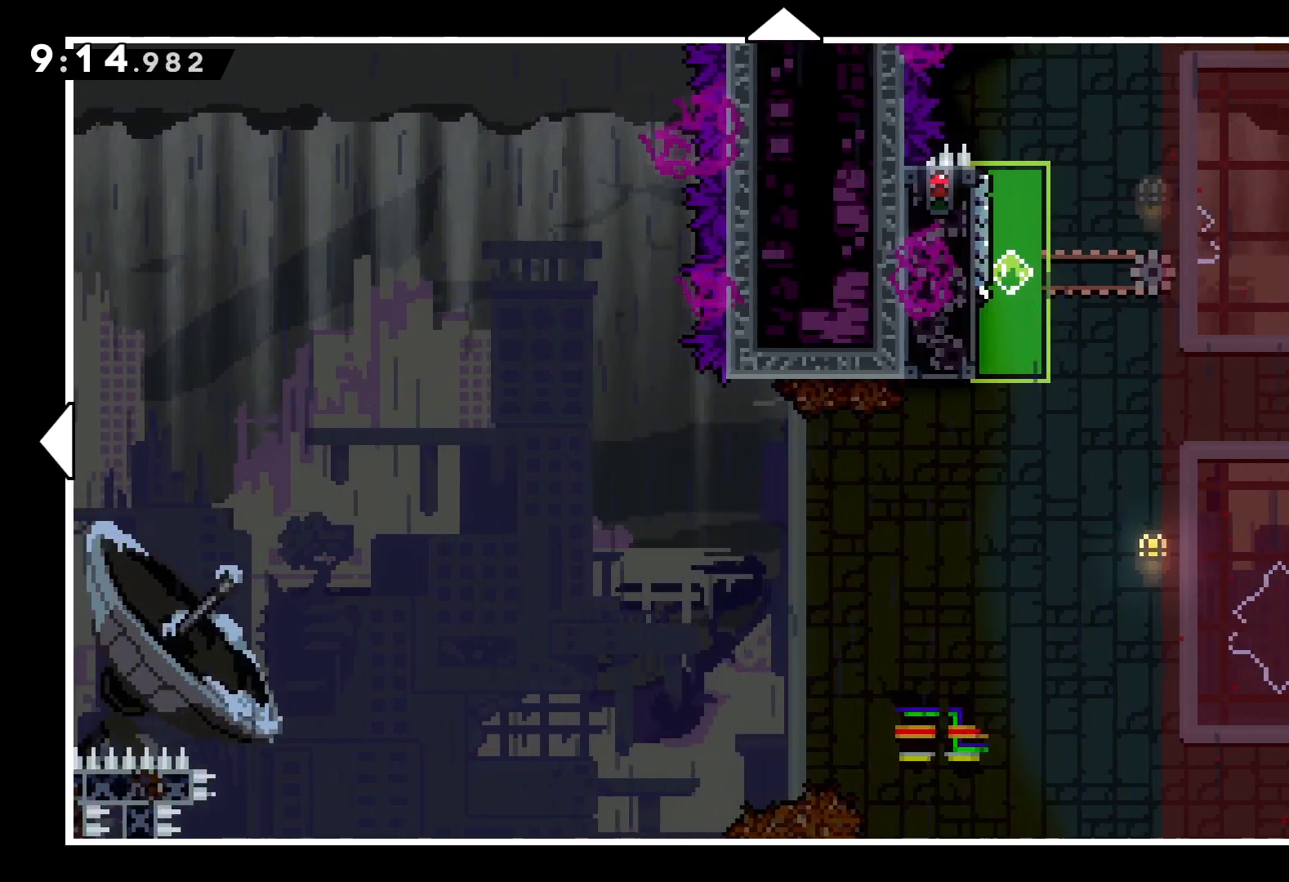
{"keys": [], "events": []}
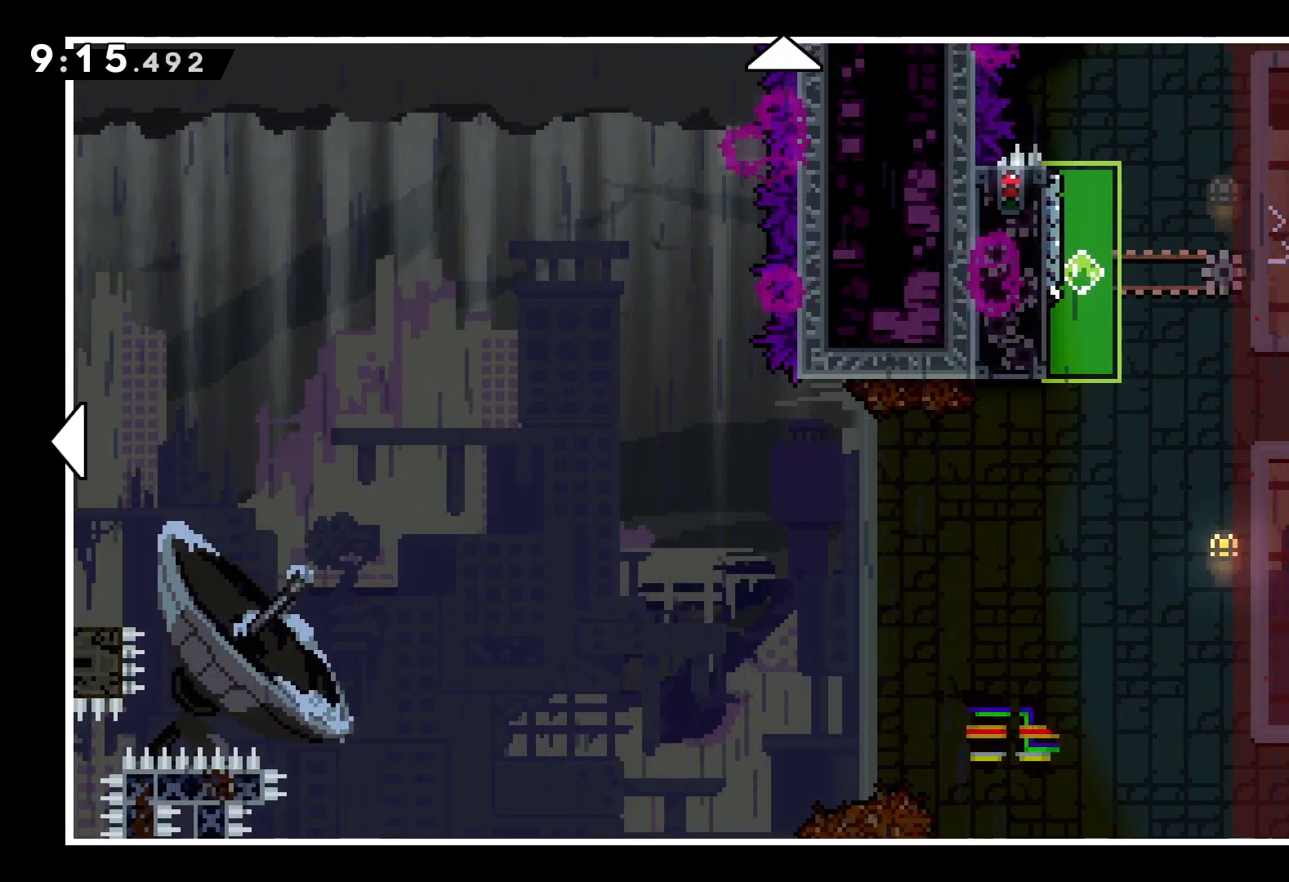
{"keys": [], "events": [[67, "dash", "down"], [183, "dash", "up"]]}
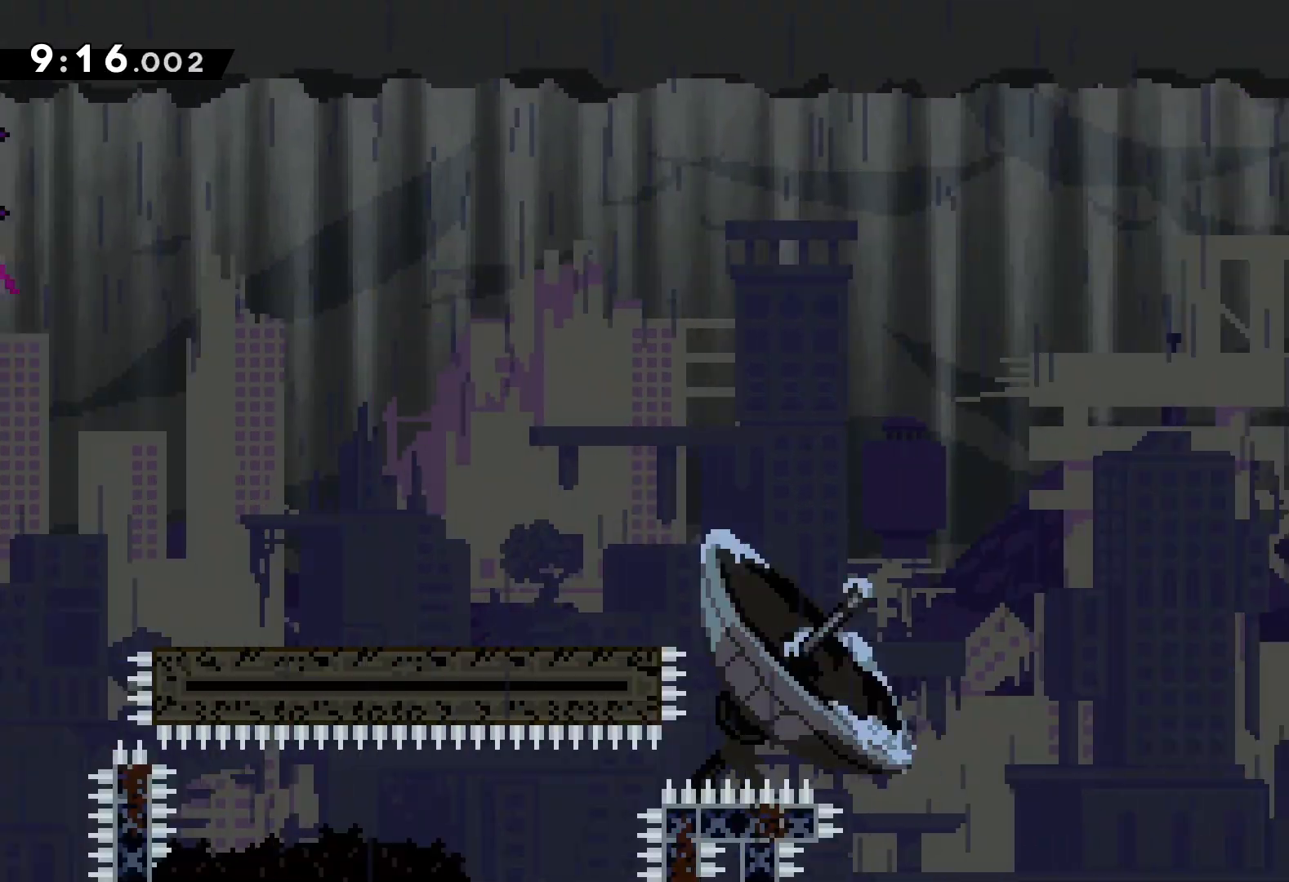
{"keys": [], "events": []}
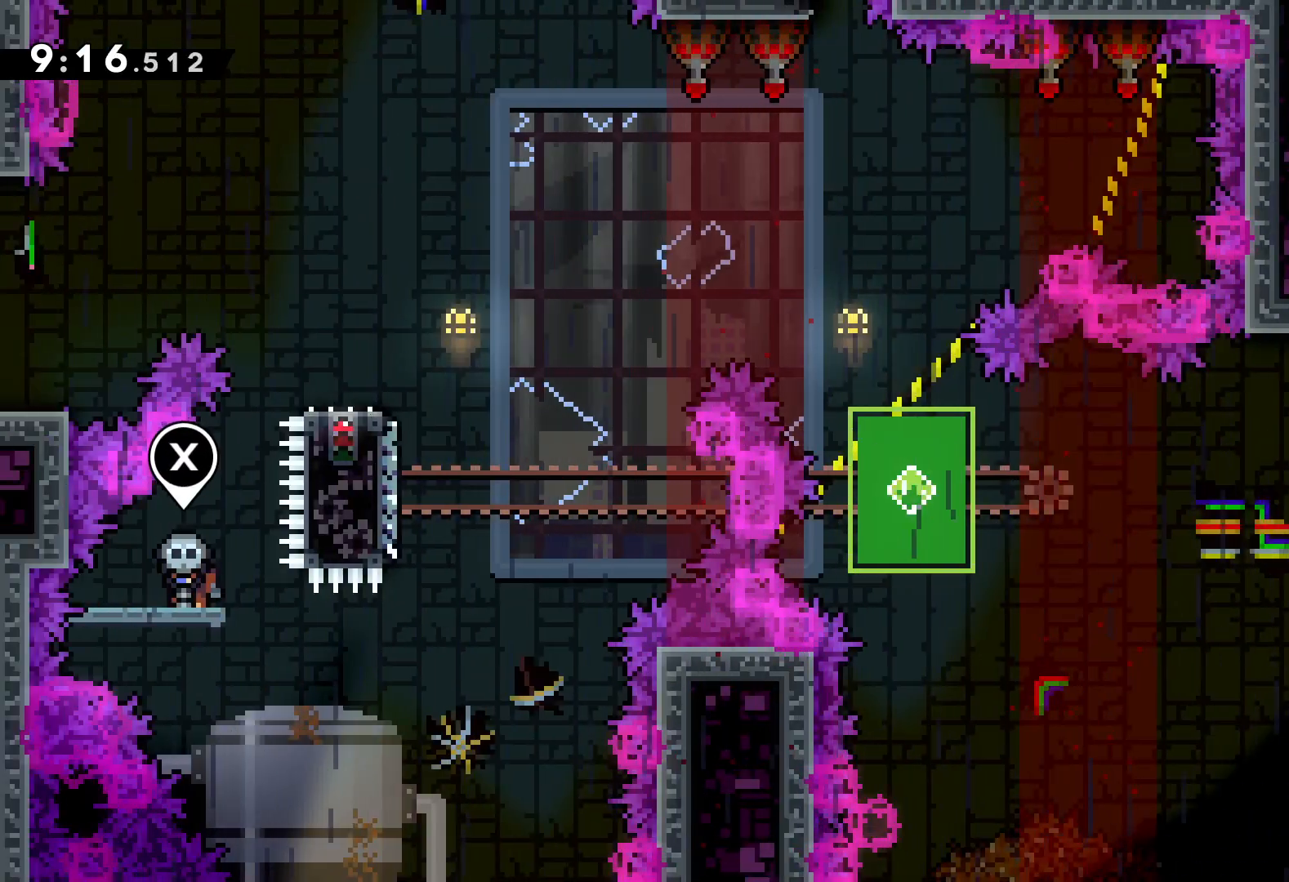
{"keys": [], "events": []}
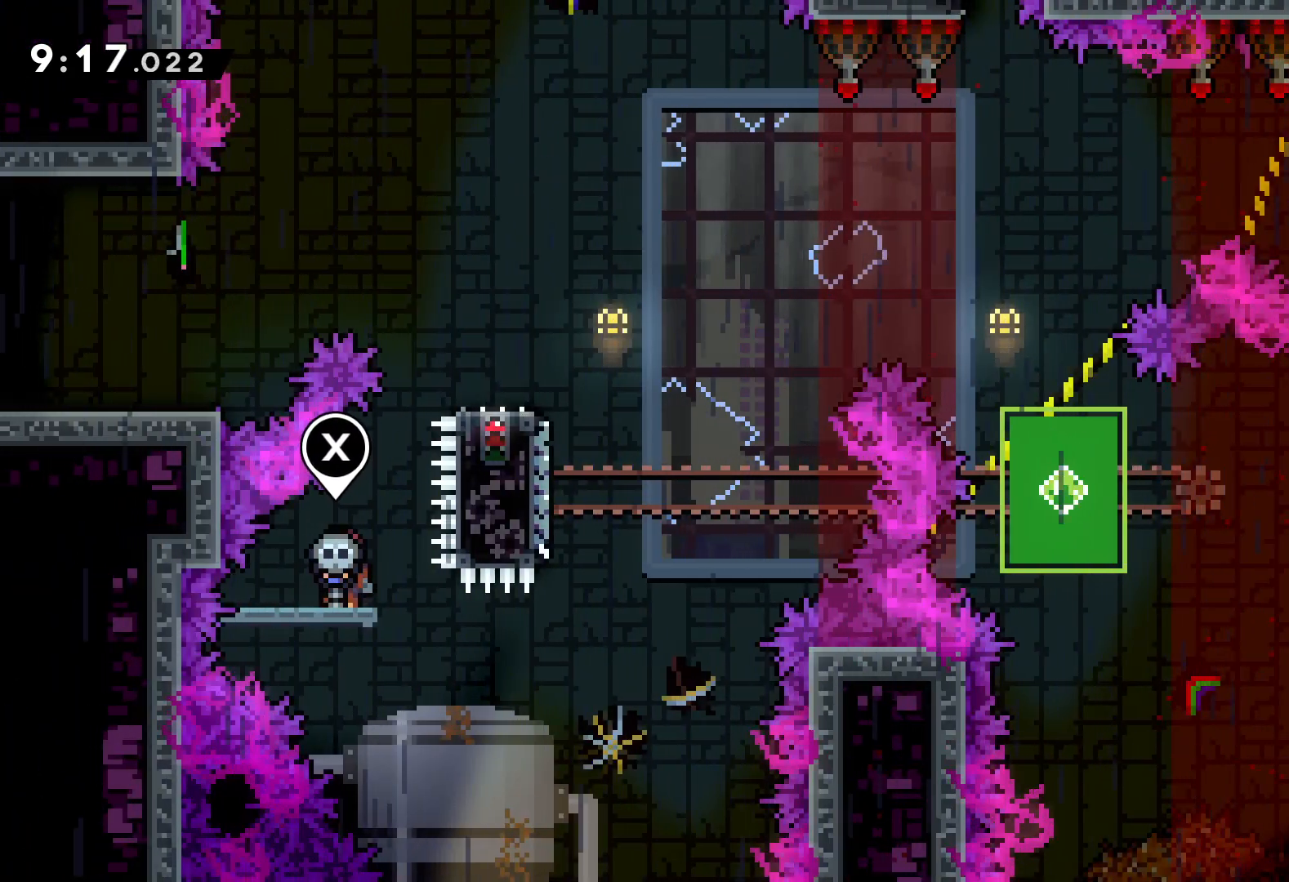
{"keys": [], "events": []}
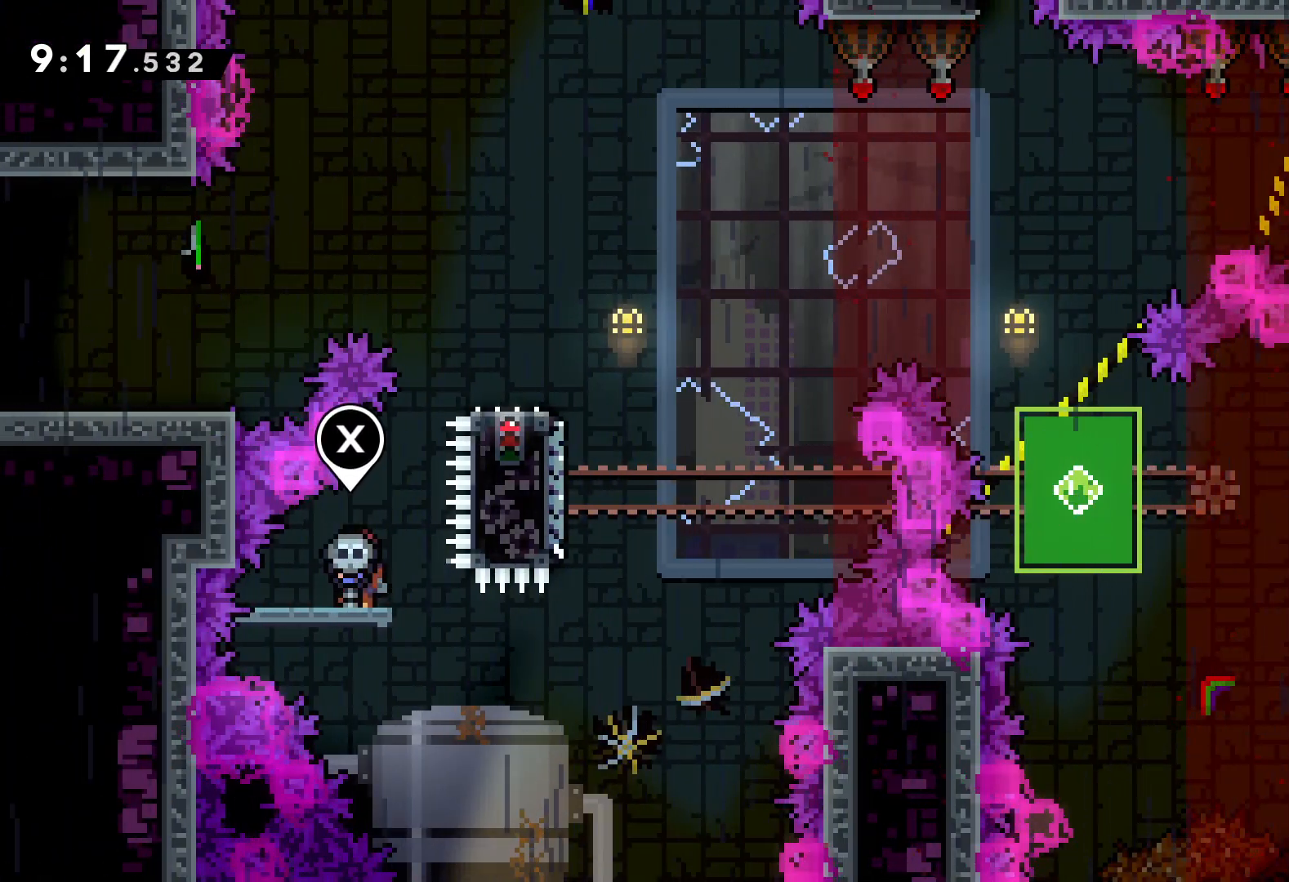
{"keys": ["right"], "events": [[450, "right", "down"]]}
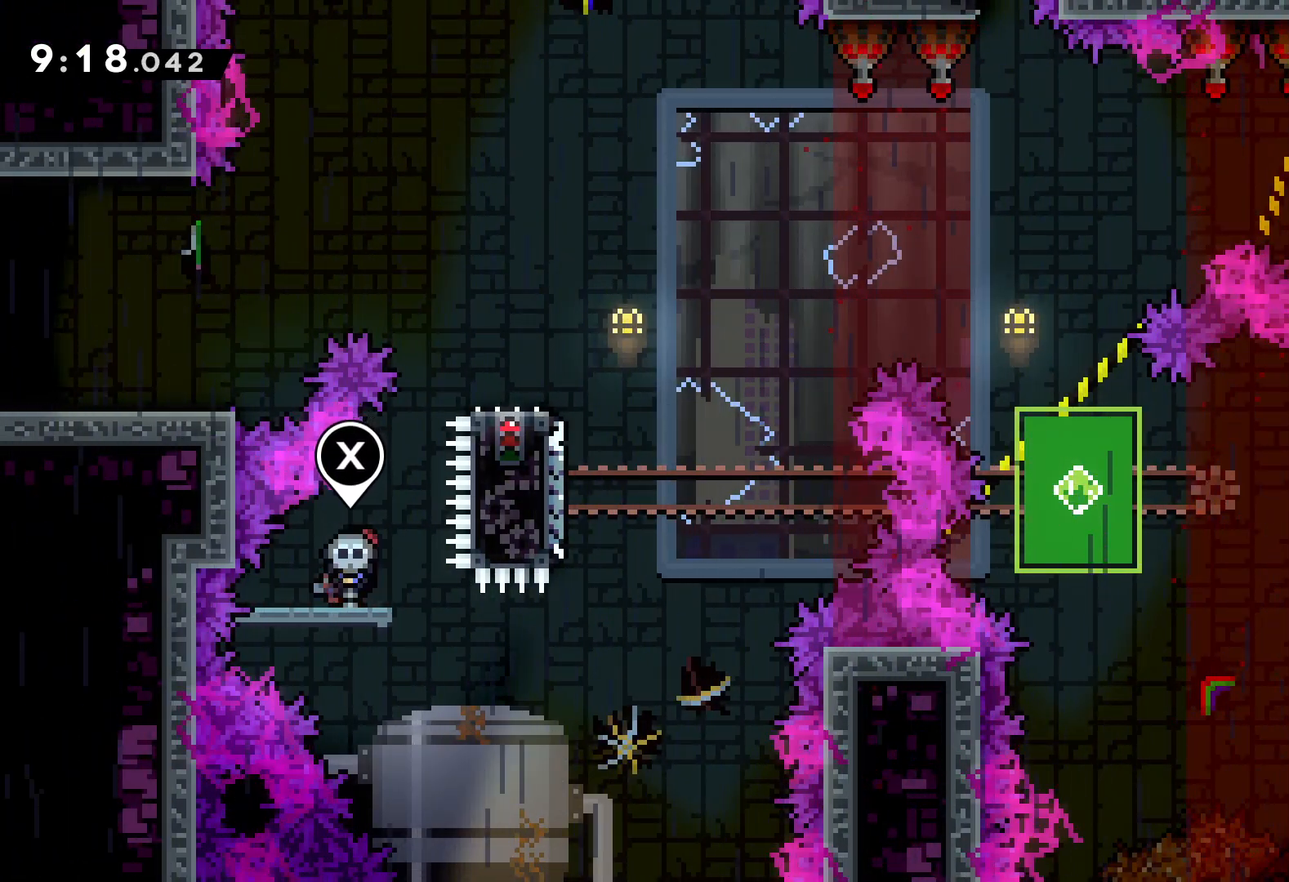
{"keys": [], "events": [[17, "right", "up"]]}
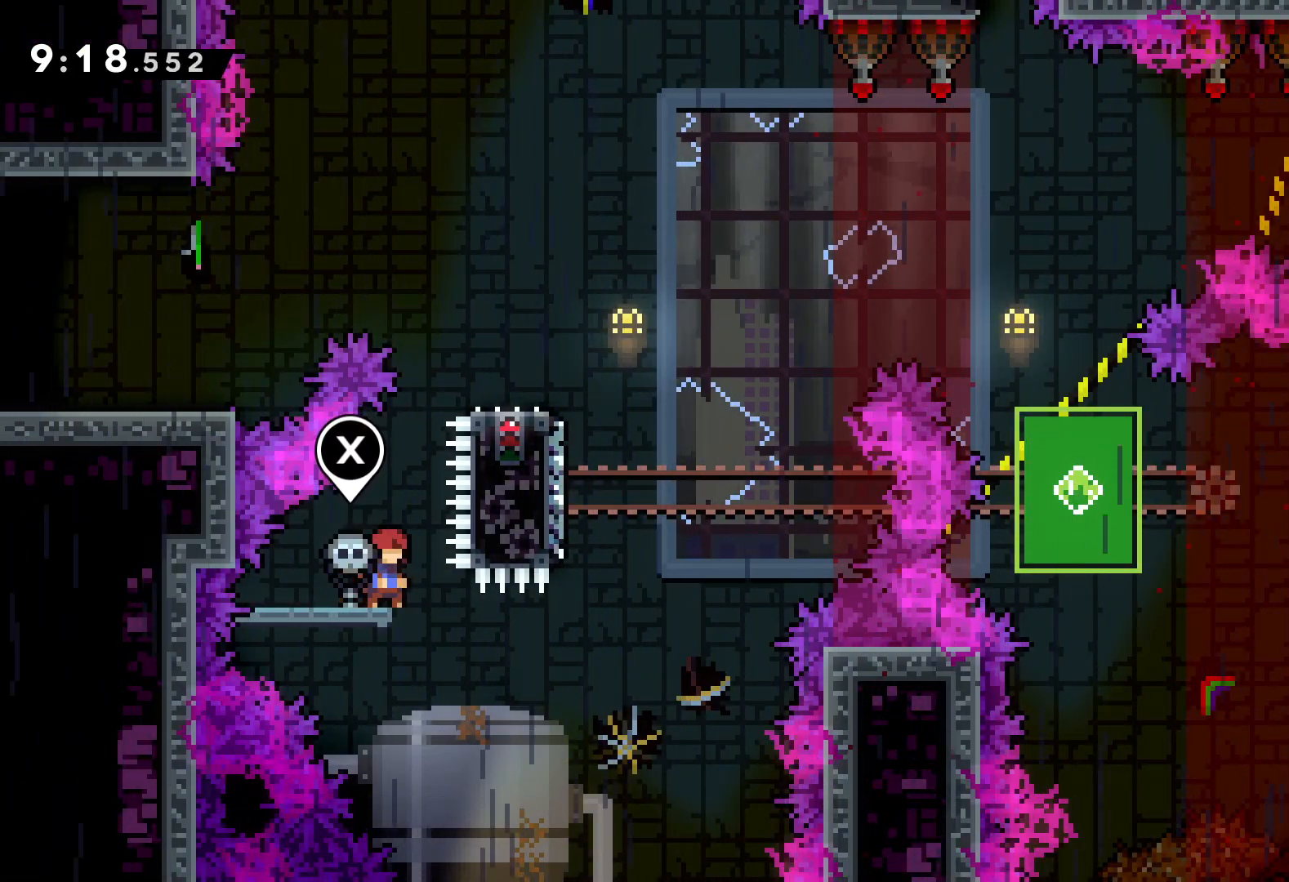
{"keys": ["dash", "up"], "events": [[167, "jump", "down"], [267, "right", "down"], [383, "right", "up"], [417, "dash", "down"], [417, "up", "down"], [433, "jump", "up"]]}
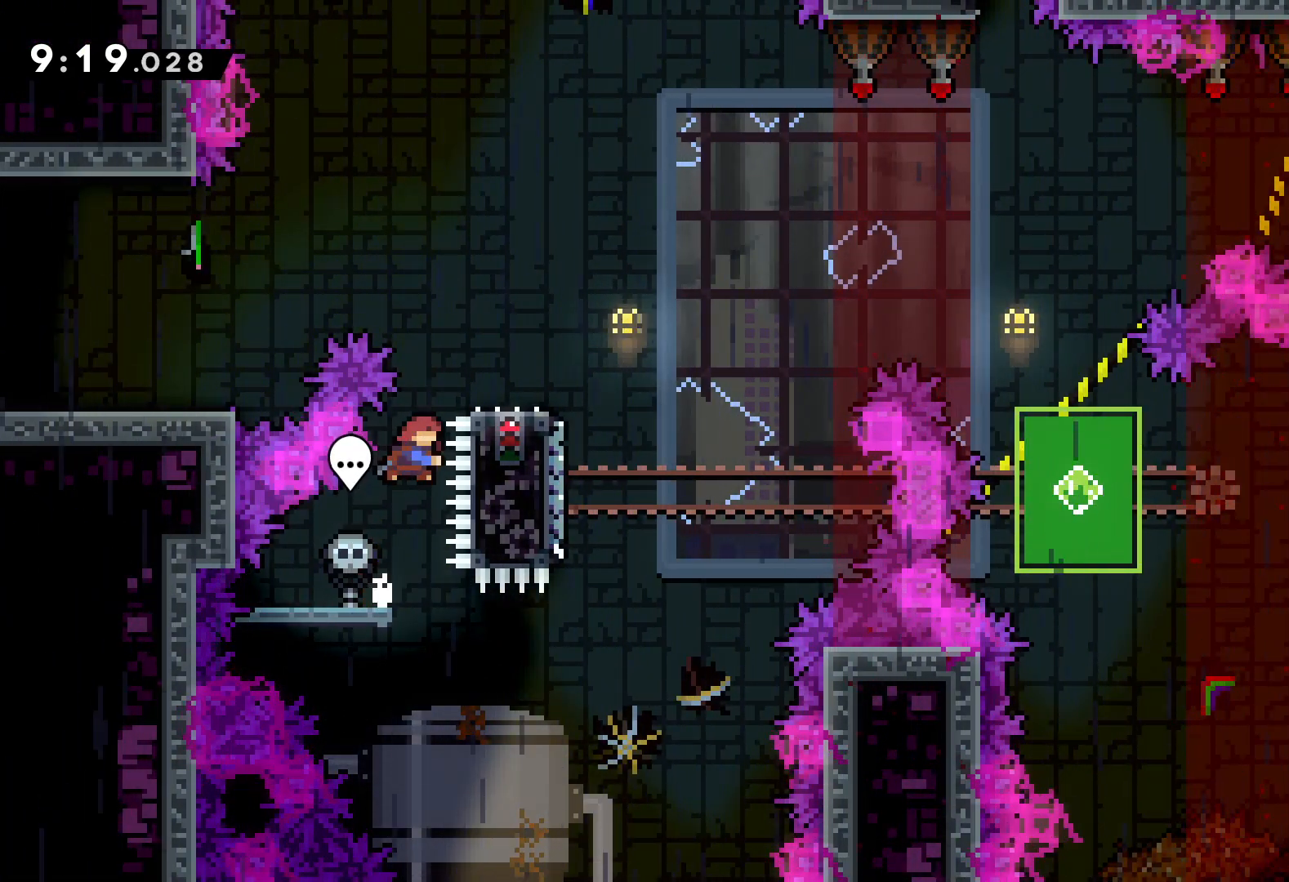
{"keys": ["left", "up"], "events": [[167, "dash", "up"], [233, "left", "down"]]}
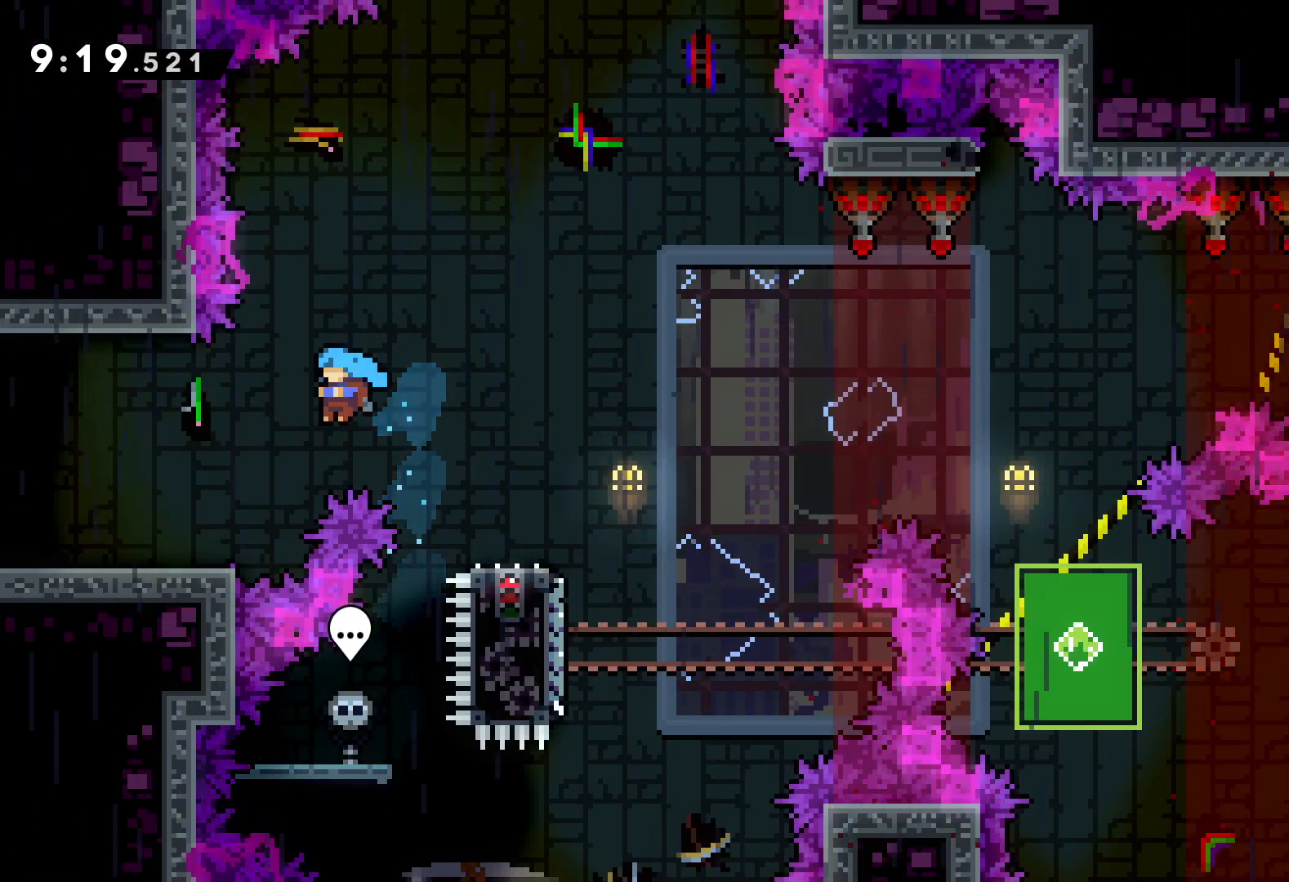
{"keys": [], "events": [[83, "grab", "down"], [183, "jump", "down"], [333, "grab", "up"], [333, "jump", "up"], [367, "left", "up"], [383, "up", "up"]]}
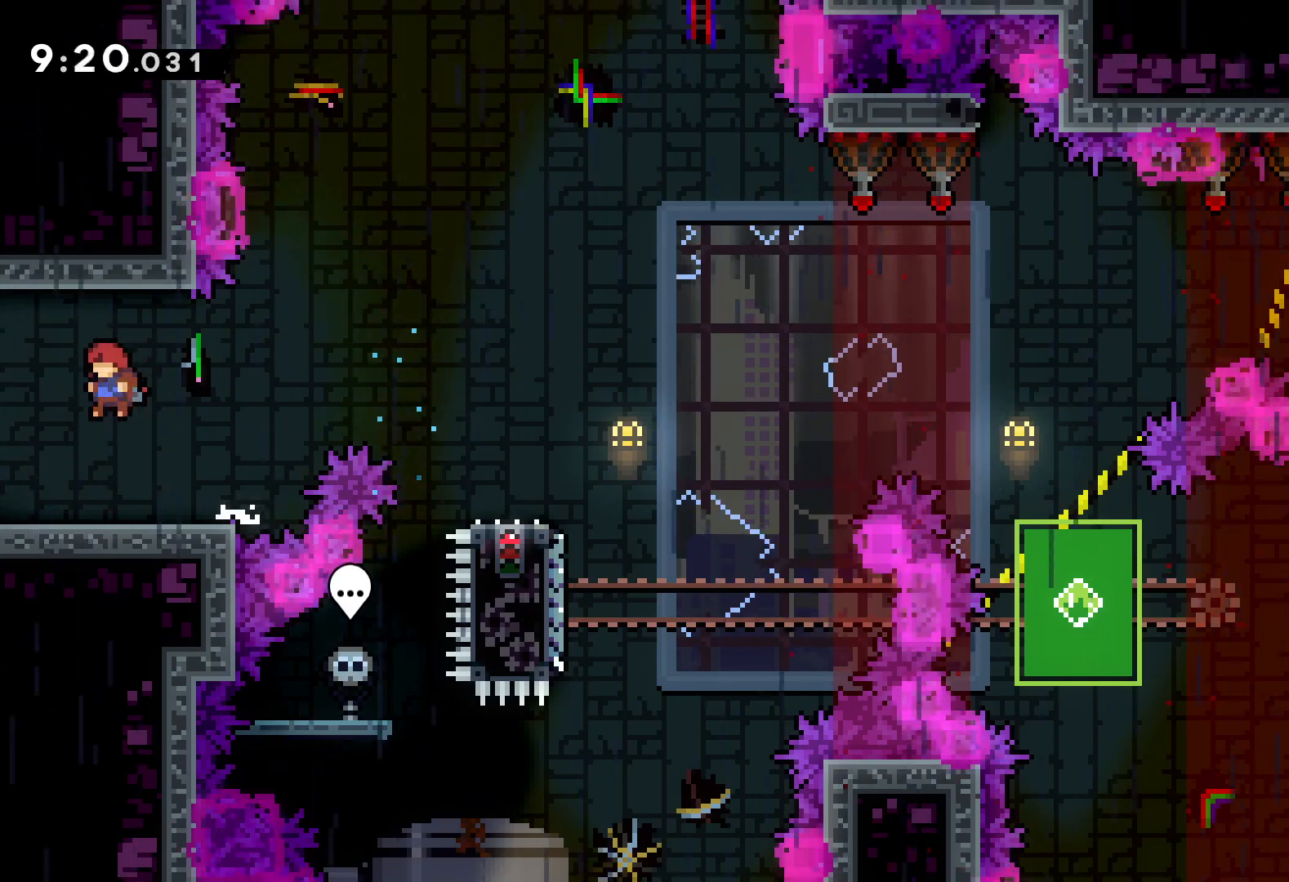
{"keys": [], "events": []}
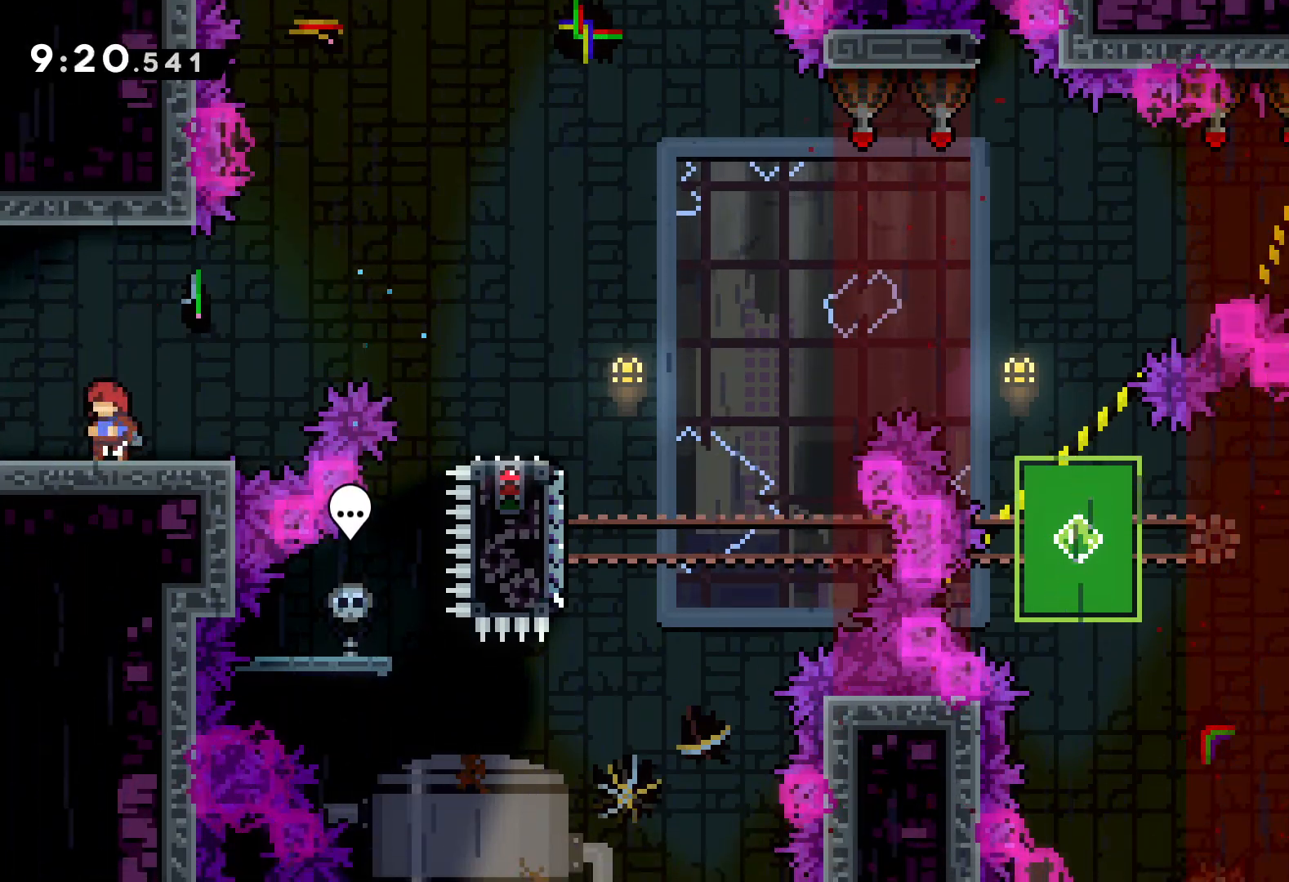
{"keys": ["jump", "right"], "events": [[217, "right", "down"], [450, "jump", "down"]]}
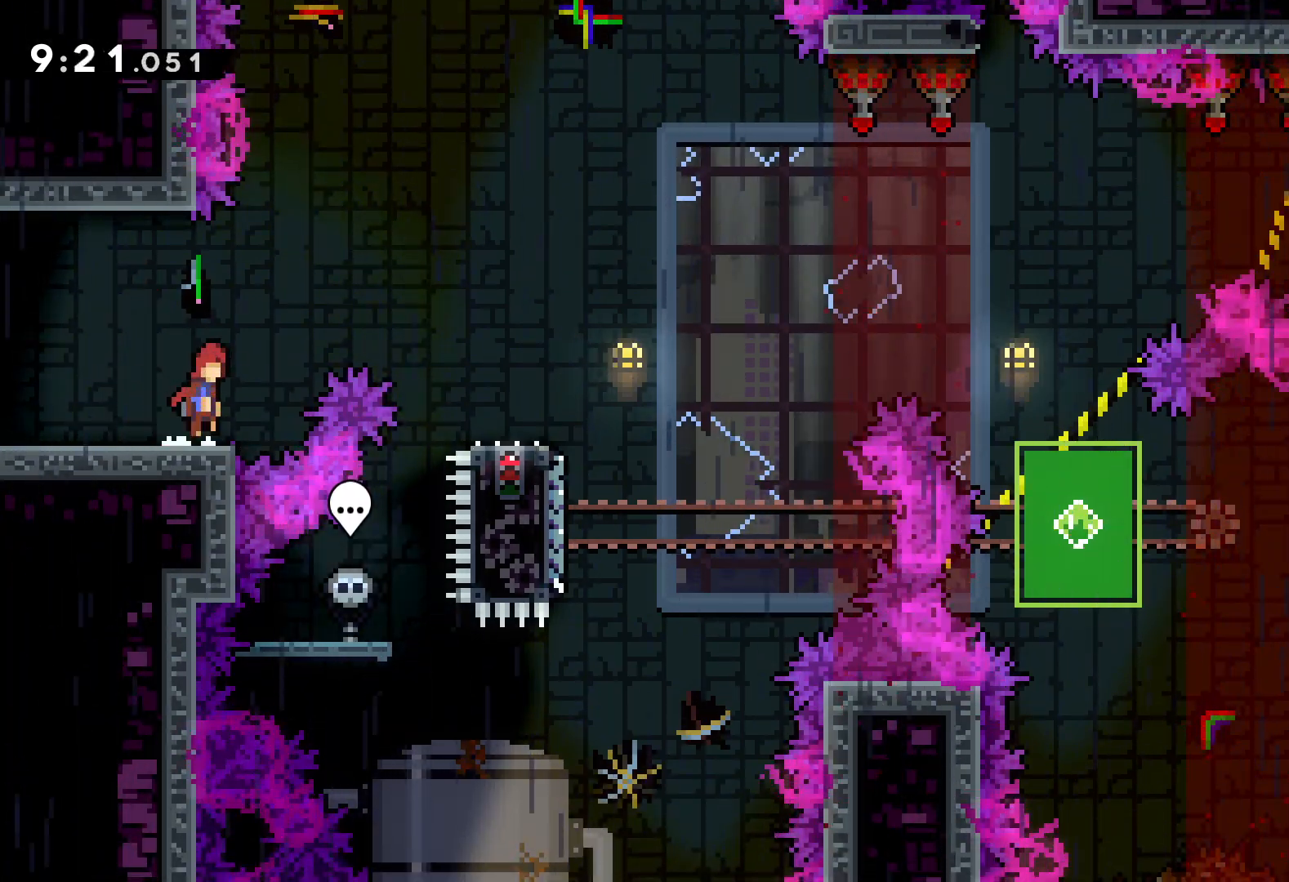
{"keys": ["down", "right"], "events": [[233, "jump", "up"], [317, "down", "down"], [367, "dash", "down"], [500, "dash", "up"]]}
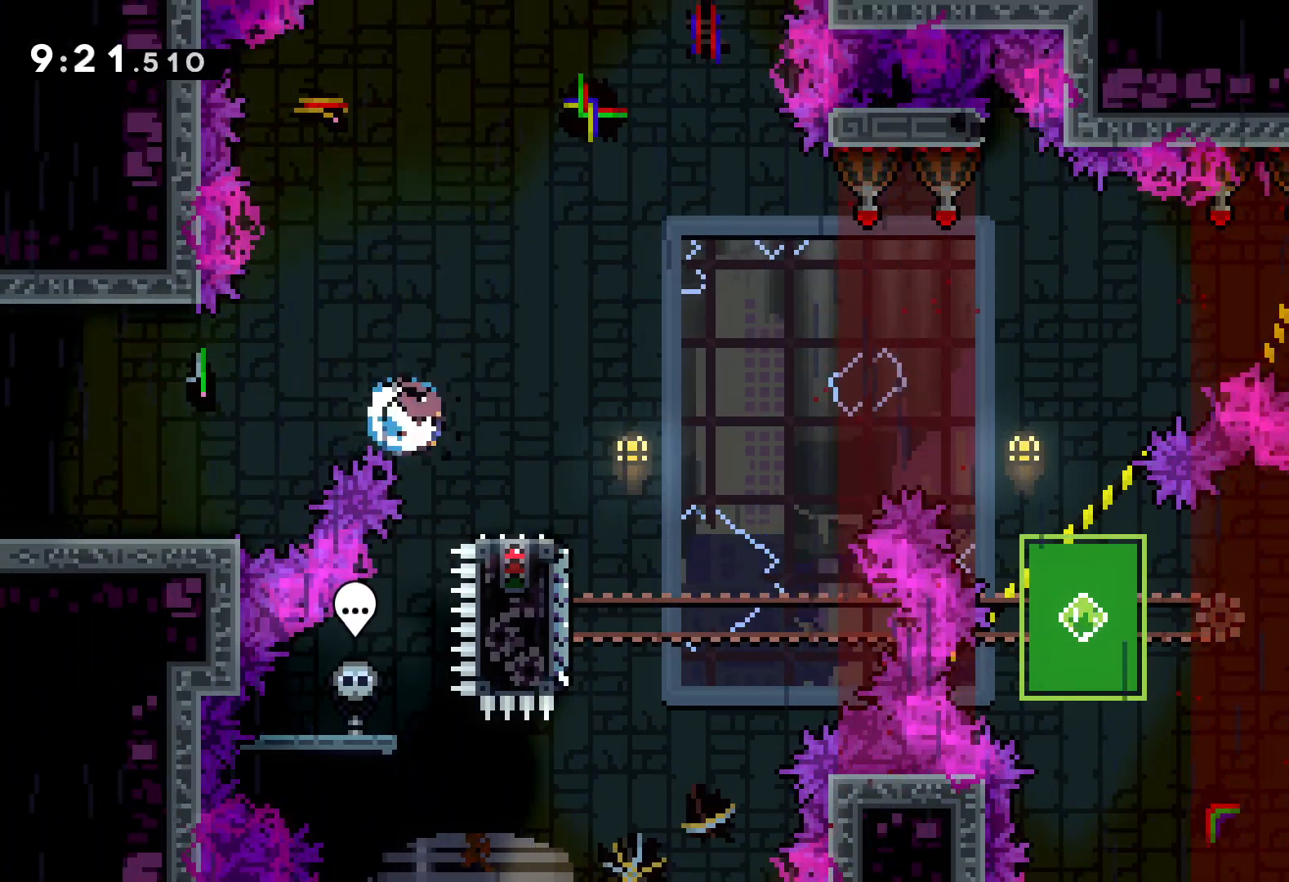
{"keys": ["dash", "down"], "events": [[50, "jump", "down"], [450, "right", "up"], [467, "jump", "up"], [483, "dash", "down"]]}
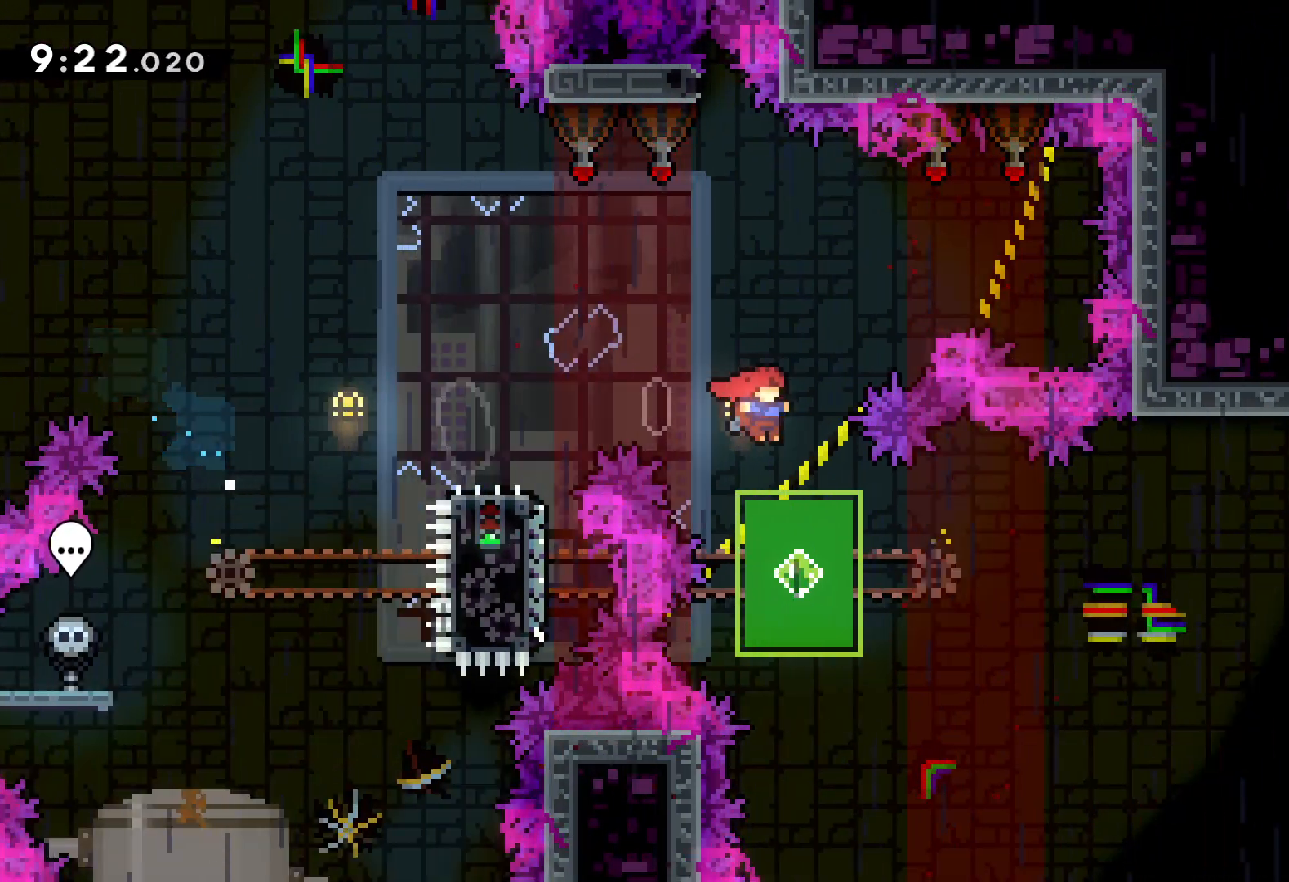
{"keys": ["jump", "right", "up"], "events": [[133, "dash", "up"], [167, "down", "up"], [217, "right", "down"], [233, "up", "down"], [250, "jump", "down"]]}
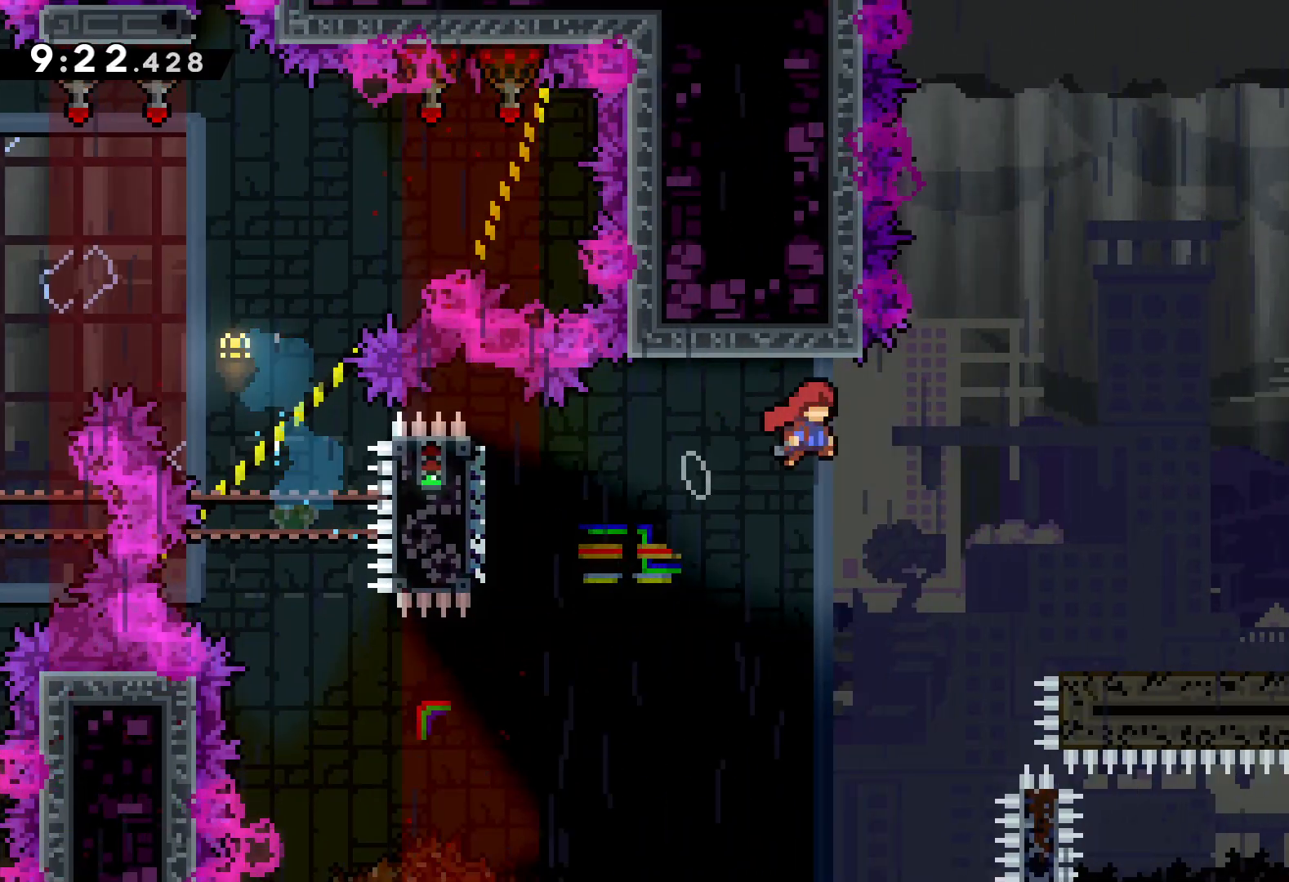
{"keys": ["jump", "right"], "events": [[133, "up", "up"], [183, "dash", "down"], [200, "down", "down"], [217, "jump", "up"], [383, "dash", "up"], [450, "jump", "down"], [467, "down", "up"]]}
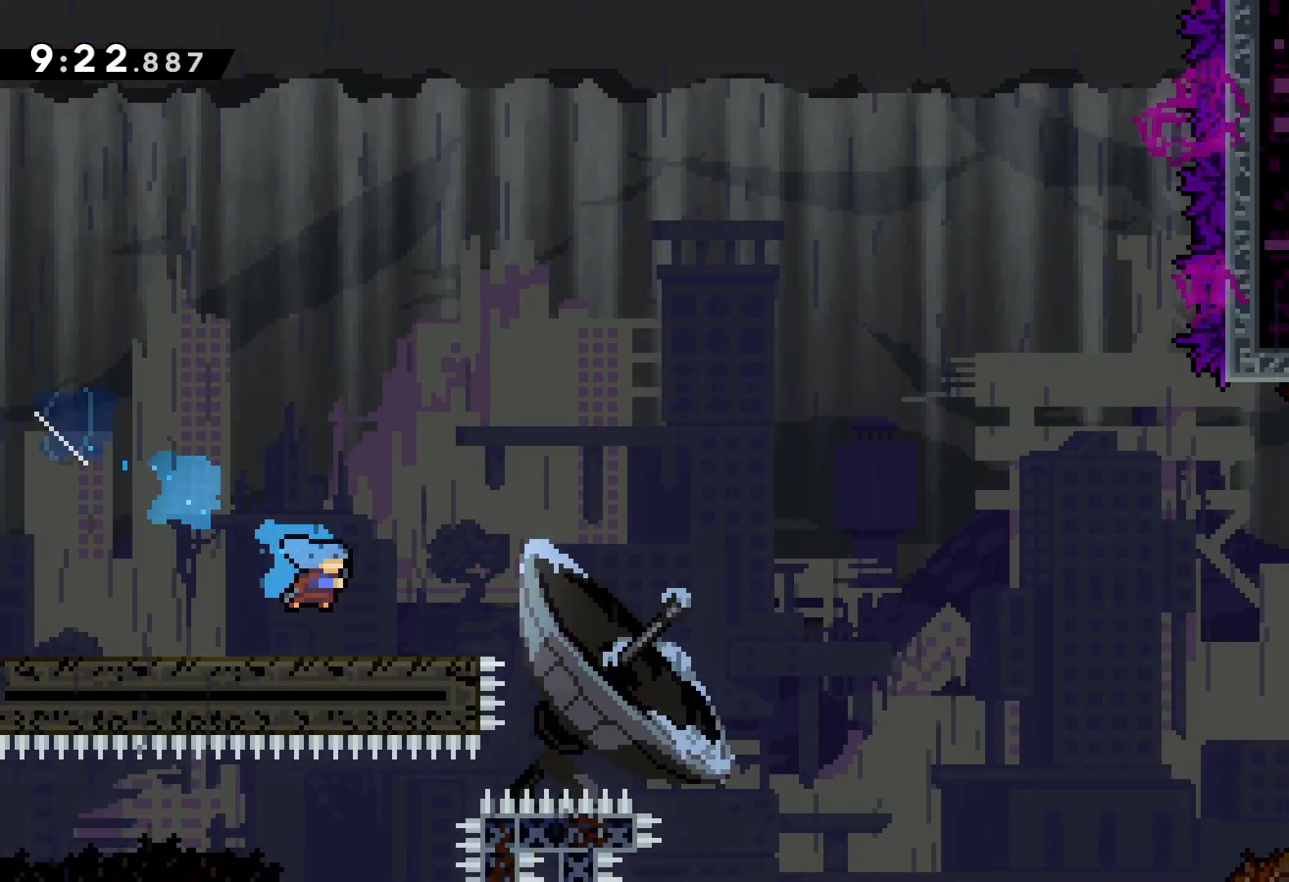
{"keys": ["jump", "right"], "events": [[33, "up", "down"], [500, "up", "up"]]}
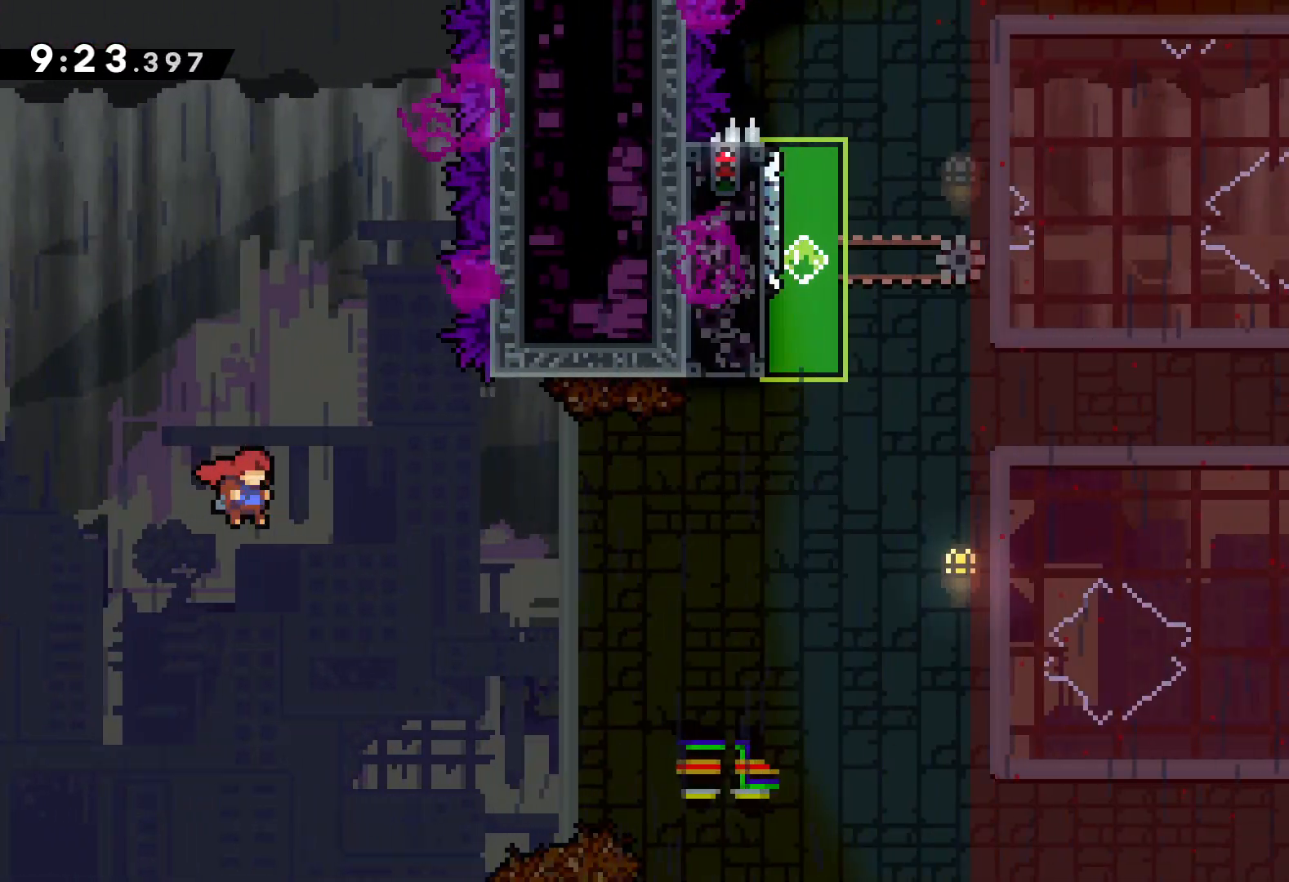
{"keys": ["down", "right"], "events": [[83, "down", "down"], [317, "jump", "up"]]}
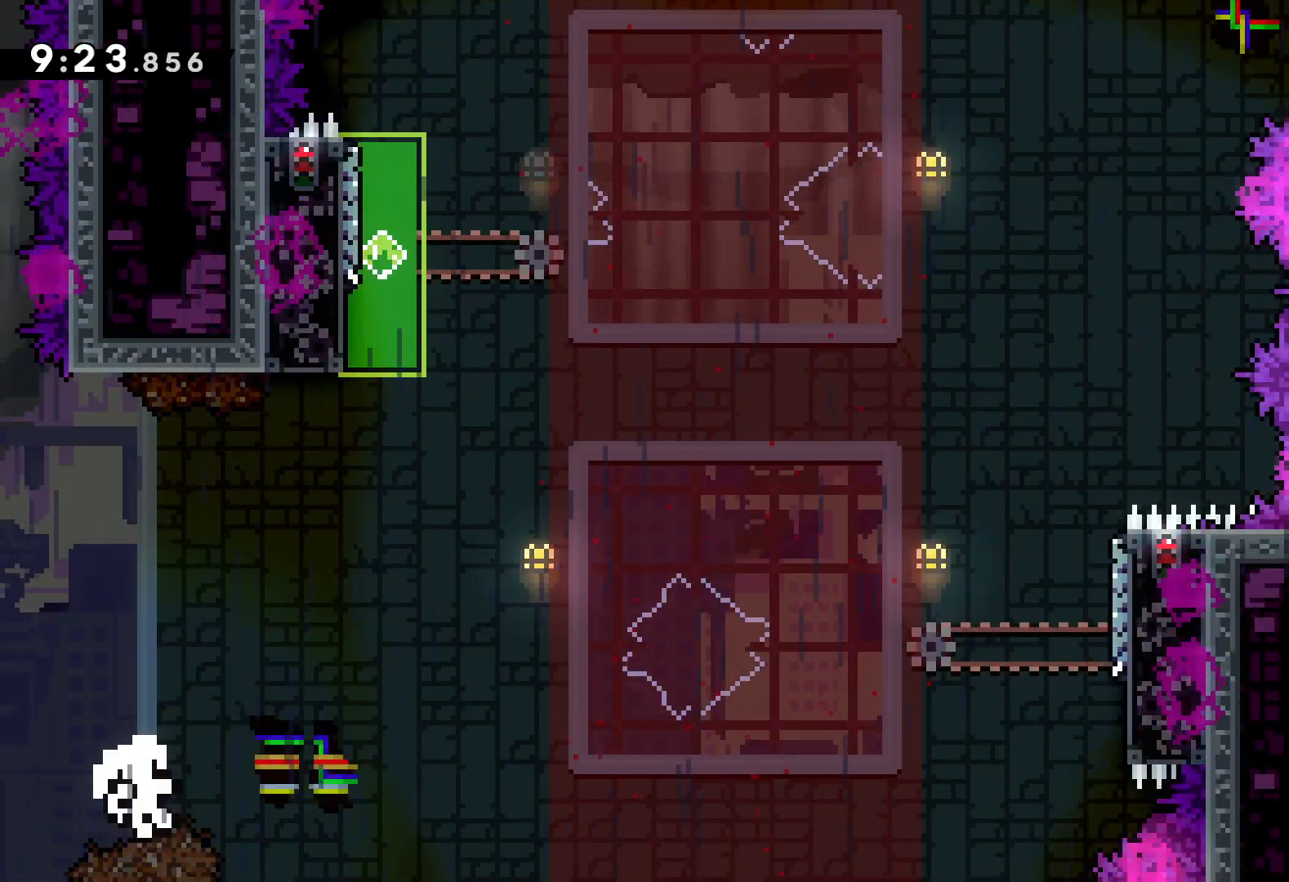
{"keys": [], "events": [[150, "down", "up"], [167, "right", "up"]]}
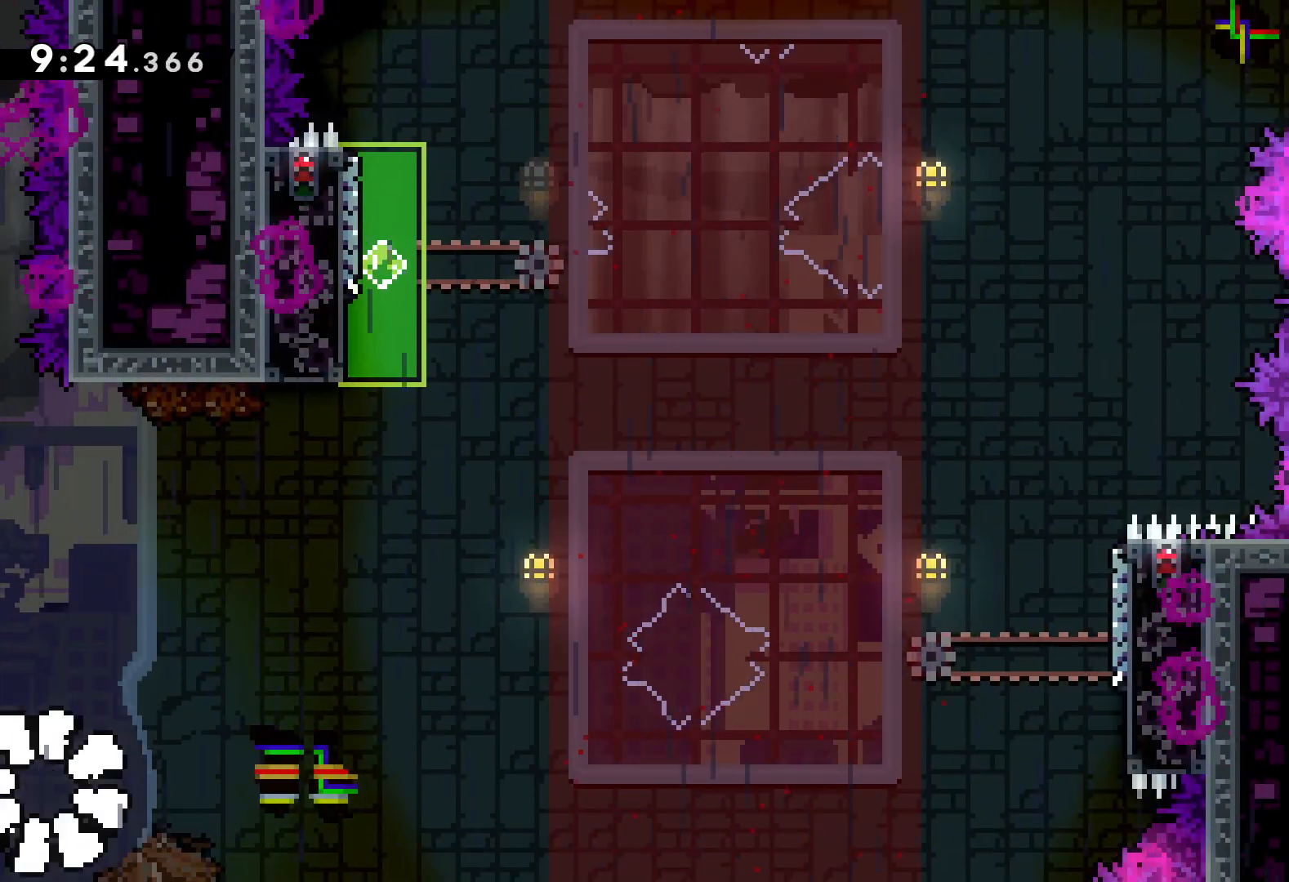
{"keys": [], "events": []}
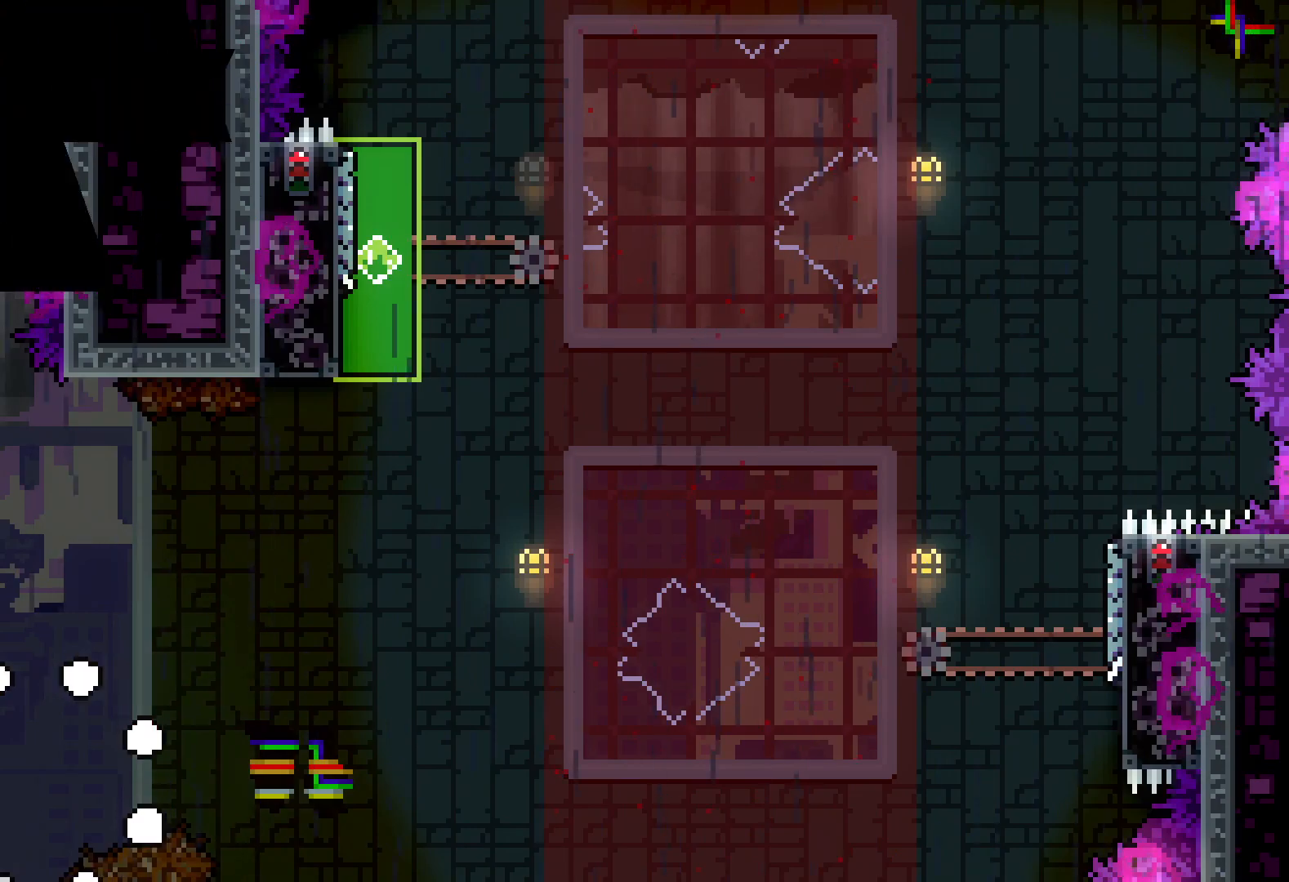
{"keys": [], "events": []}
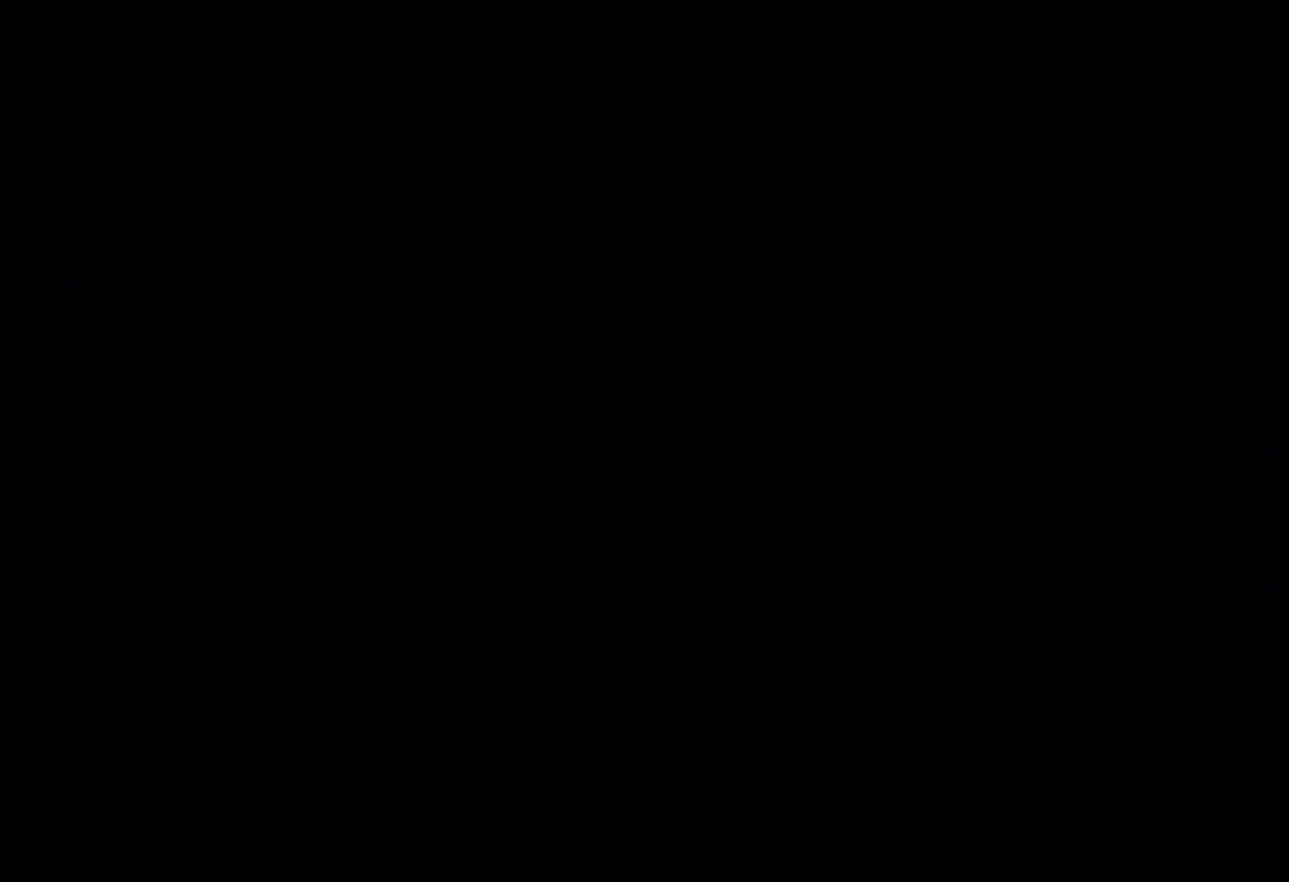
{"keys": [], "events": []}
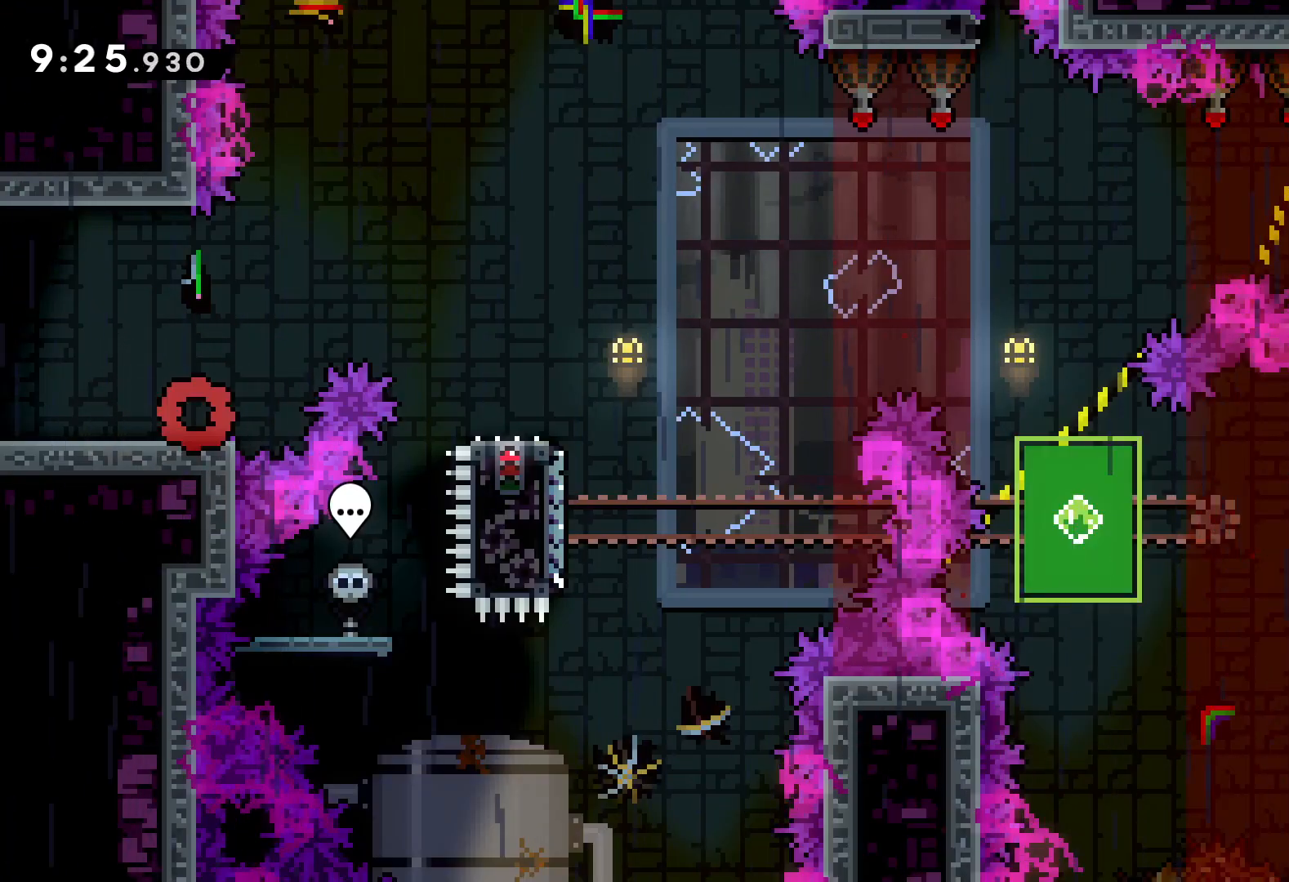
{"keys": [], "events": []}
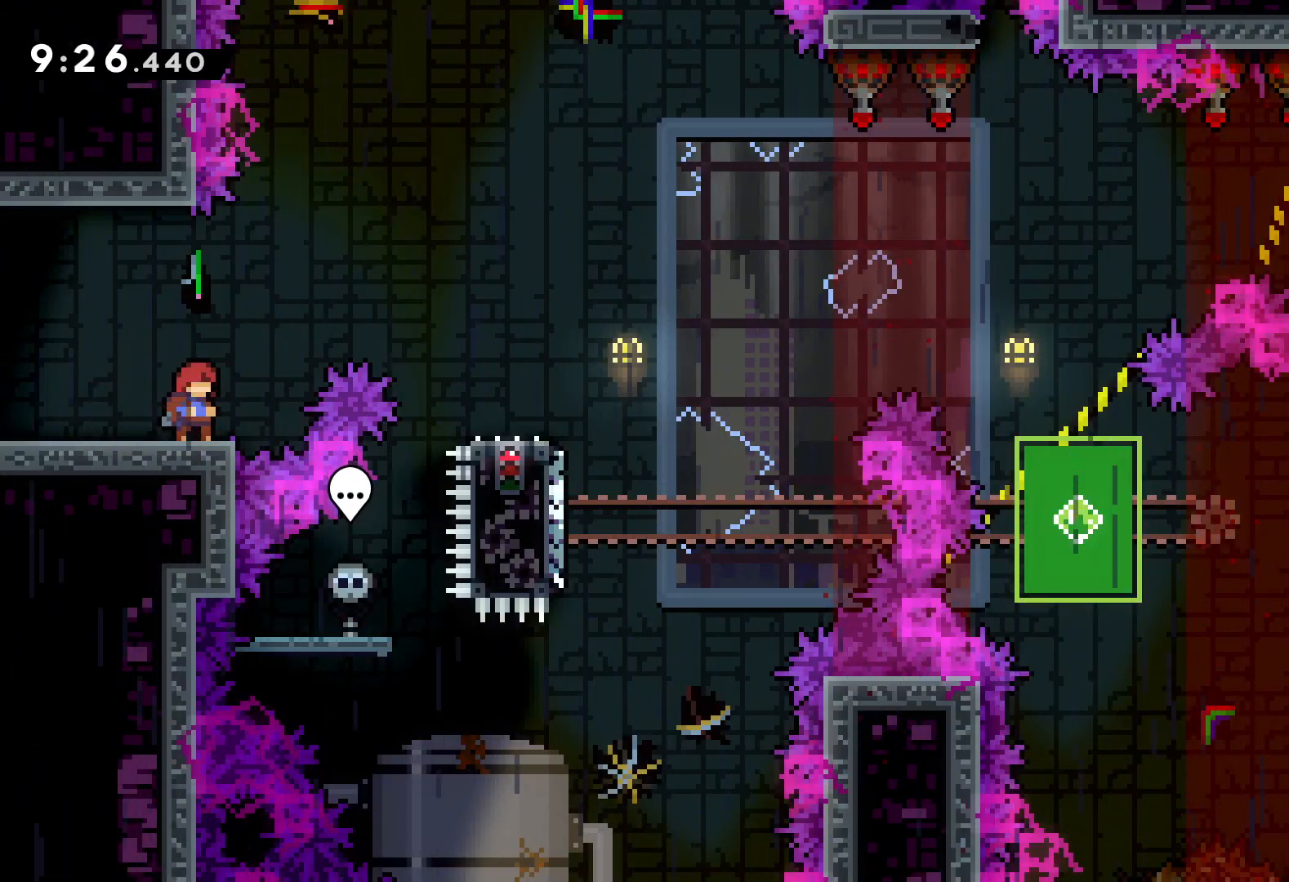
{"keys": ["down", "right"], "events": [[67, "right", "down"], [117, "jump", "down"], [433, "jump", "up"], [483, "down", "down"]]}
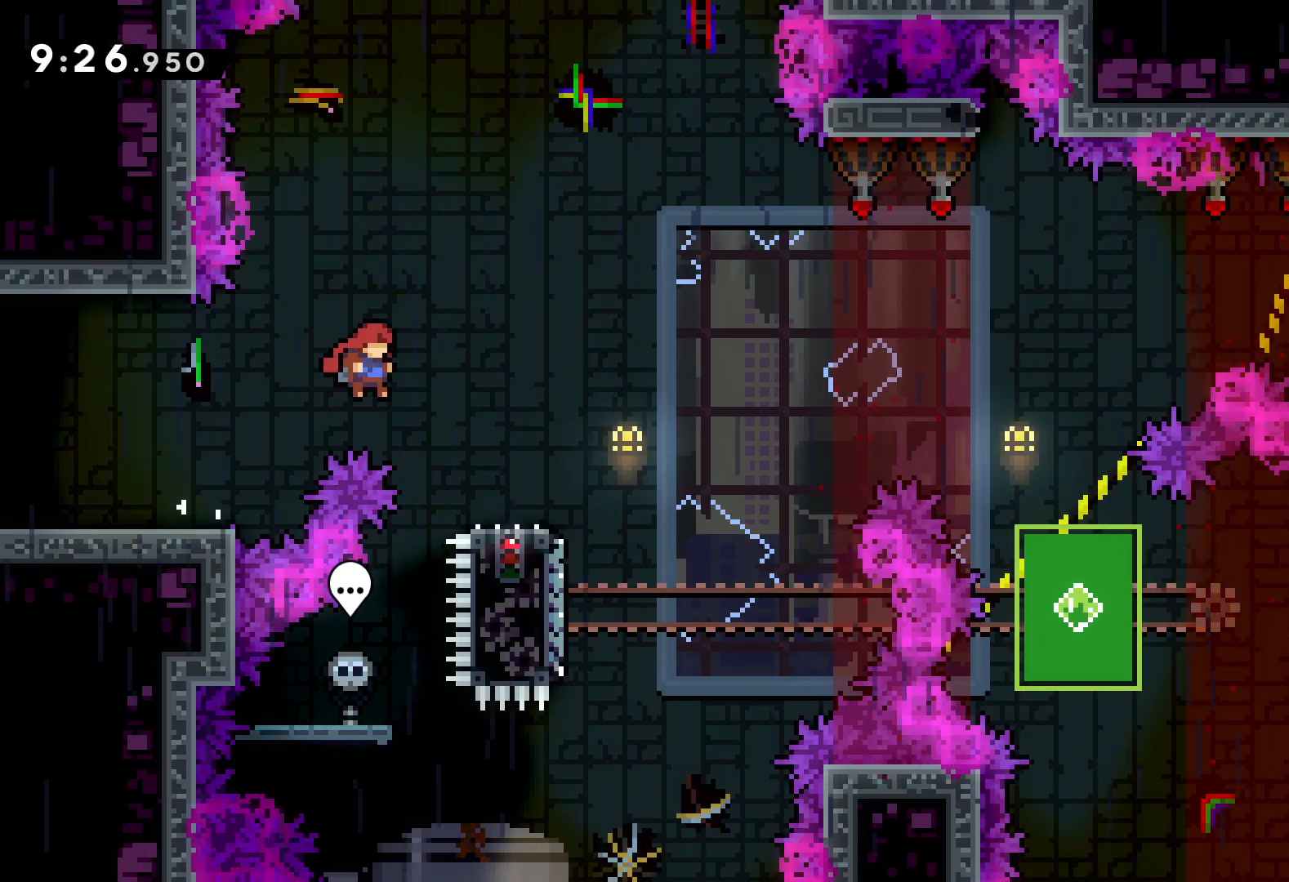
{"keys": ["down", "jump", "right"], "events": [[17, "dash", "down"], [150, "dash", "up"], [200, "jump", "down"]]}
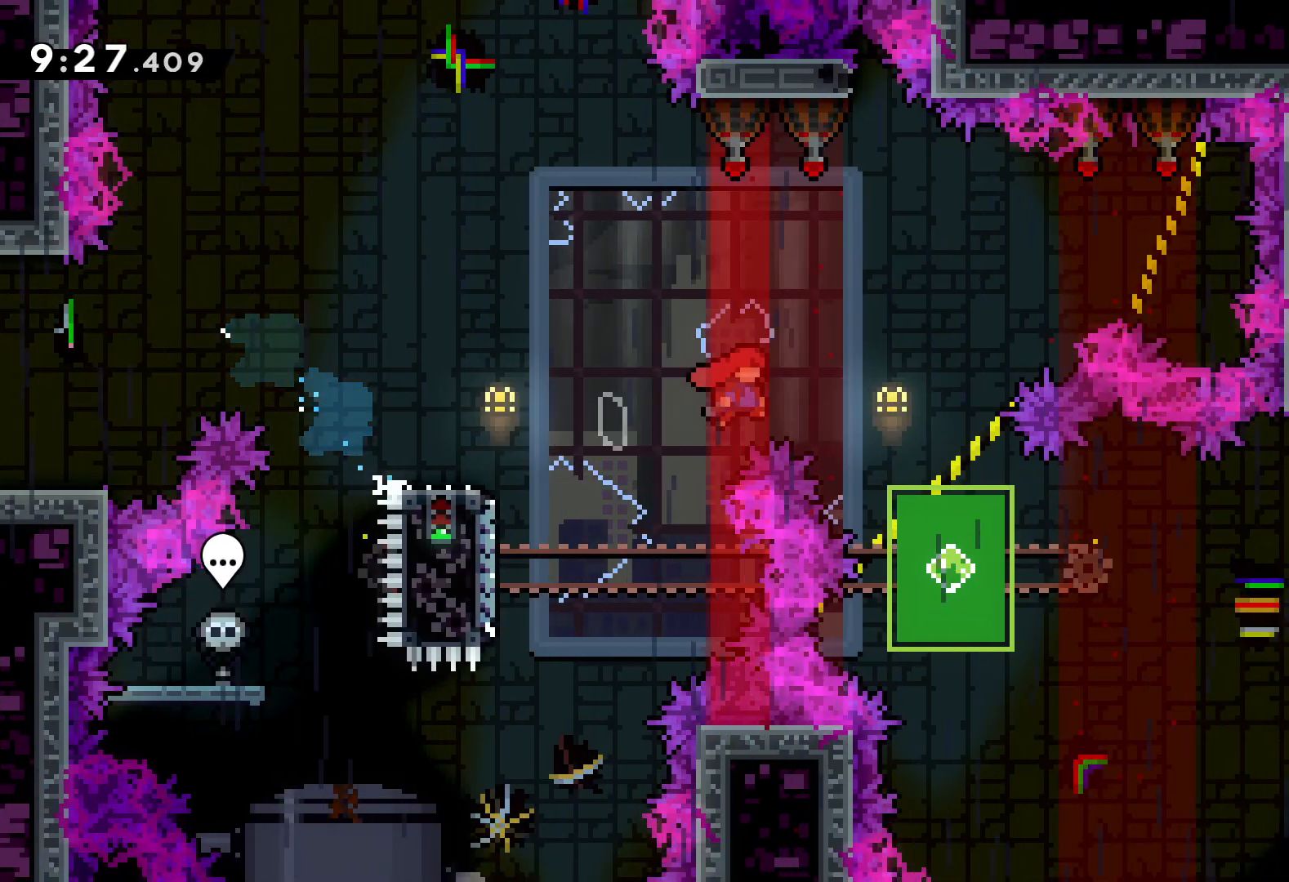
{"keys": ["jump", "right"], "events": [[83, "right", "up"], [100, "jump", "up"], [117, "dash", "down"], [250, "dash", "up"], [333, "down", "up"], [333, "left", "down"], [400, "jump", "down"], [433, "right", "down"], [483, "left", "up"]]}
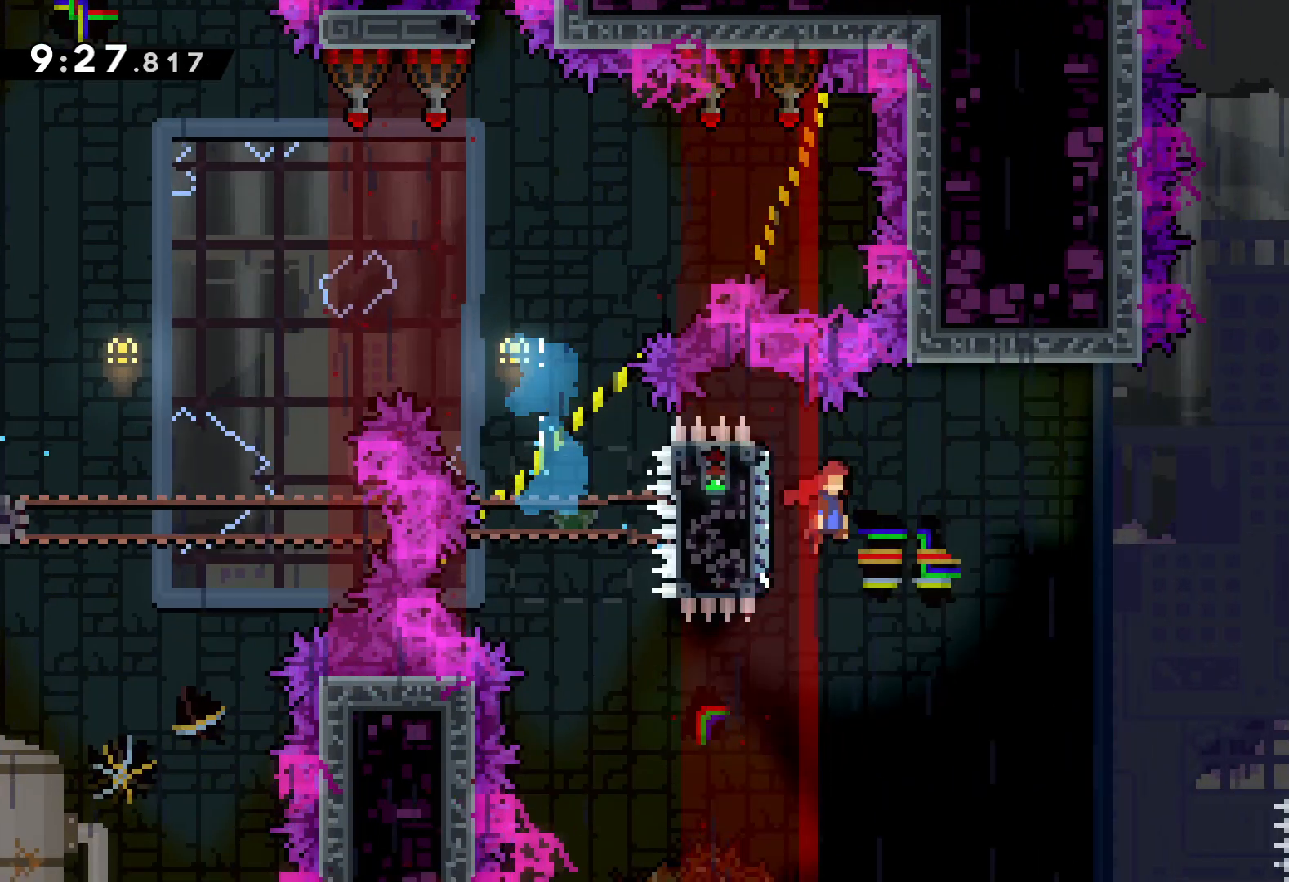
{"keys": ["jump", "right", "up"], "events": [[100, "dash", "down"], [100, "down", "down"], [133, "jump", "up"], [350, "dash", "up"], [383, "down", "up"], [417, "jump", "down"], [450, "up", "down"]]}
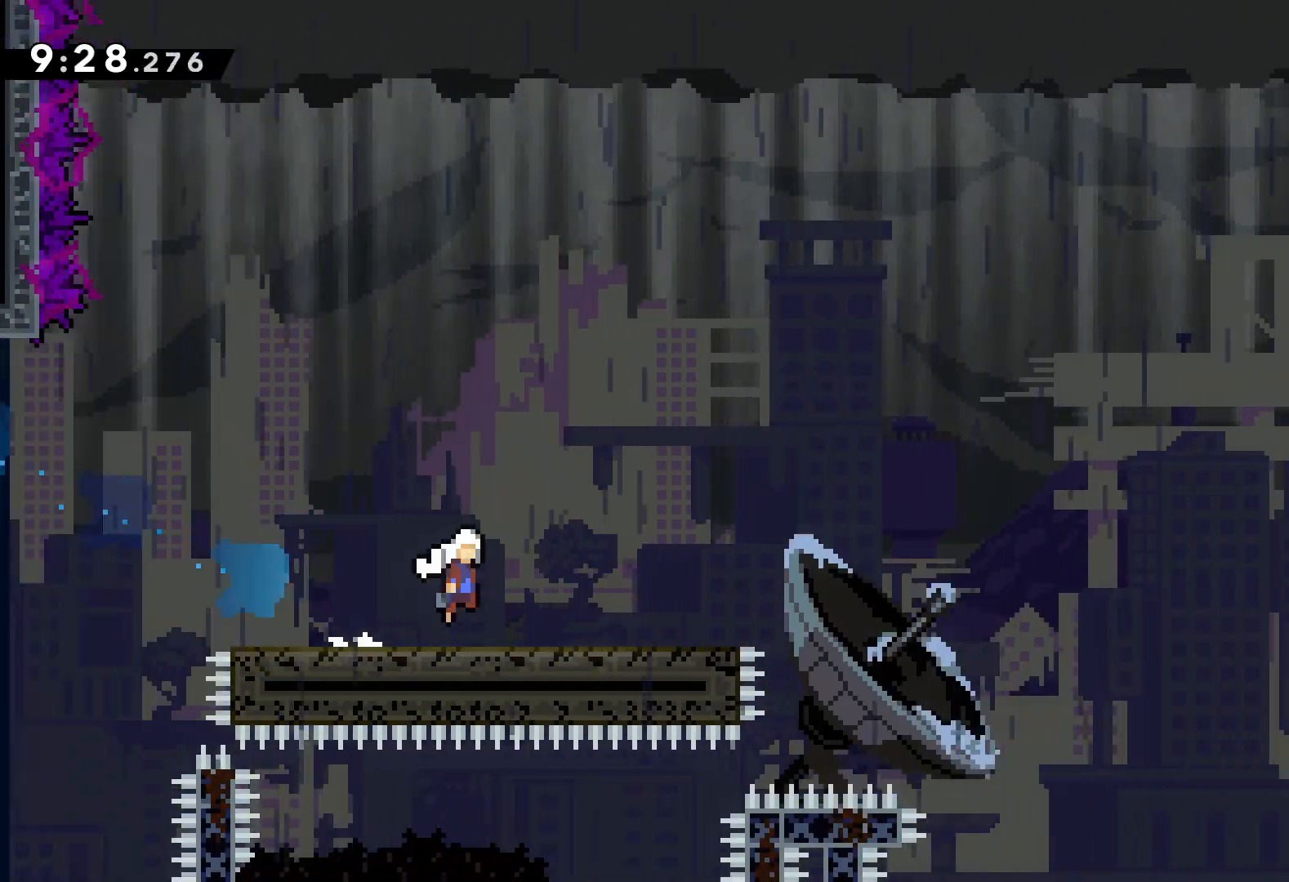
{"keys": ["jump", "right", "up"], "events": []}
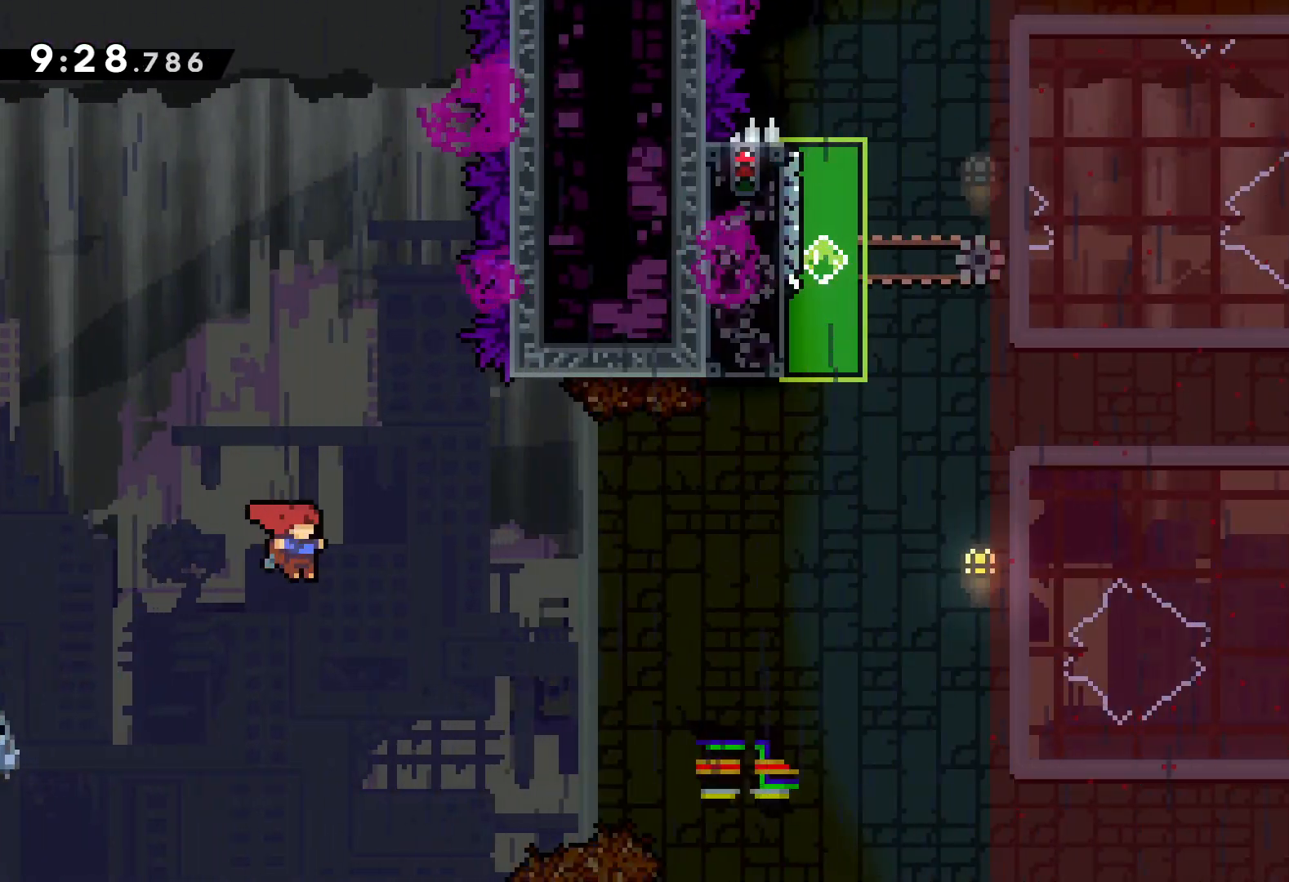
{"keys": ["down", "right"], "events": [[83, "jump", "up"], [167, "up", "up"], [283, "down", "down"]]}